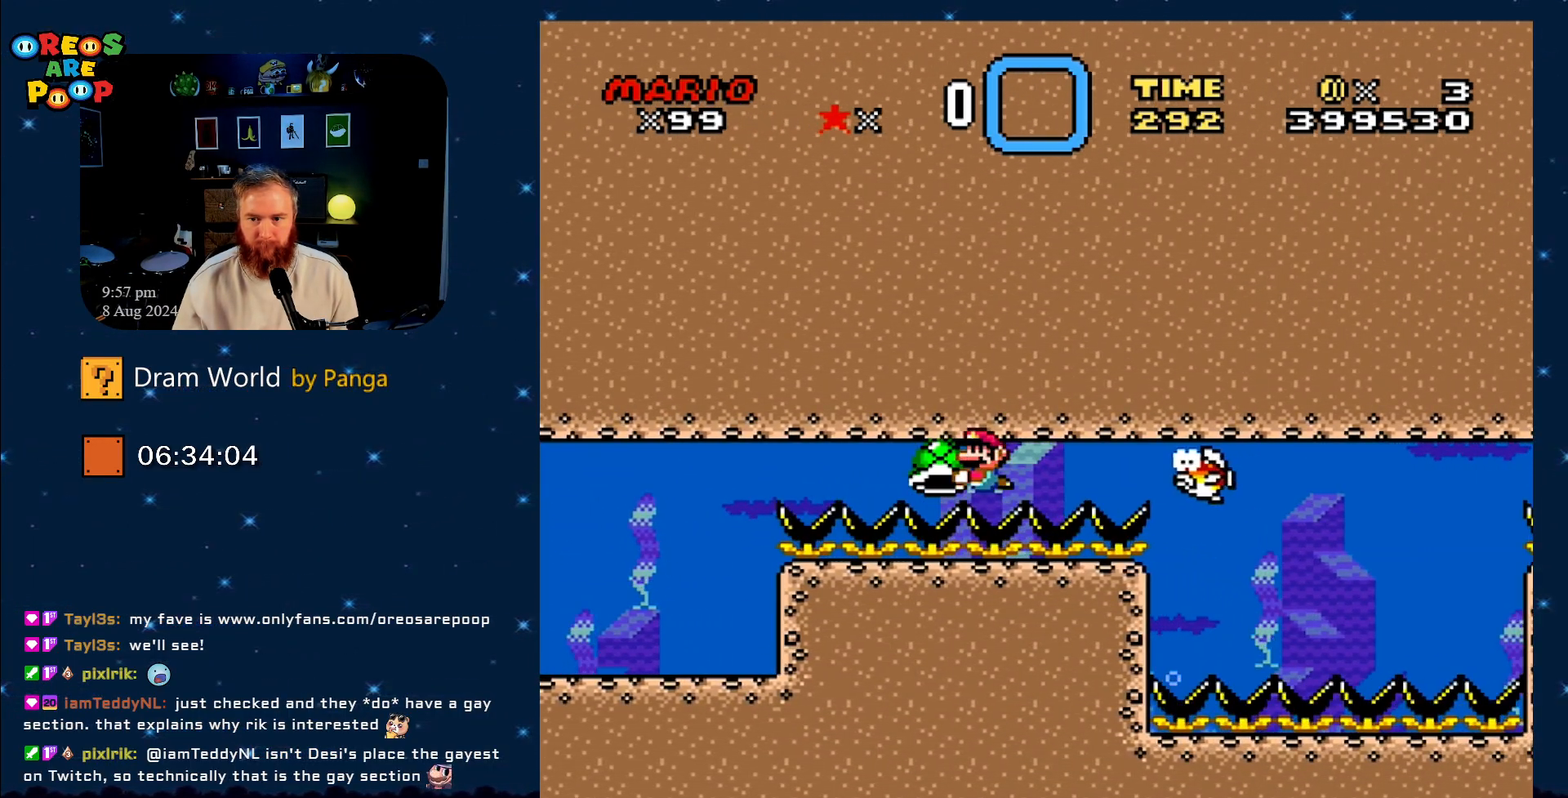
Gameplay with a controller (Nintendo layout); each line is a JSON object with the inputs held at the frame after it. "events" lists button and stick changes between this image and that frame as [ms after this image, input, new state], when the widget could be followed in between. Not read: L1 L3 R1 R3.
{"buttons": ["Y"], "events": []}
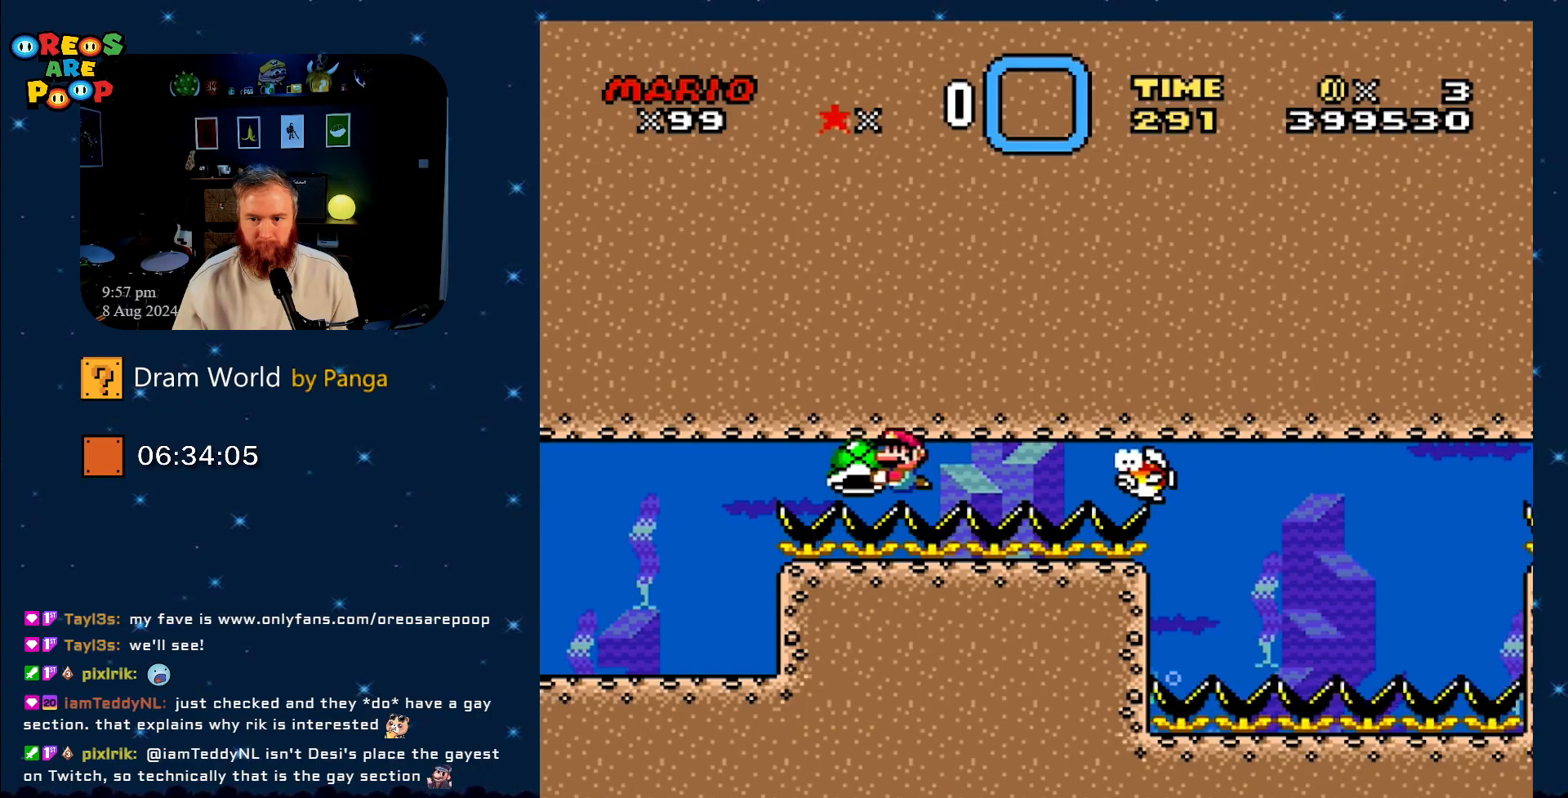
{"buttons": ["Y"], "events": [[333, "DPAD_RIGHT", "down"], [434, "DPAD_RIGHT", "up"]]}
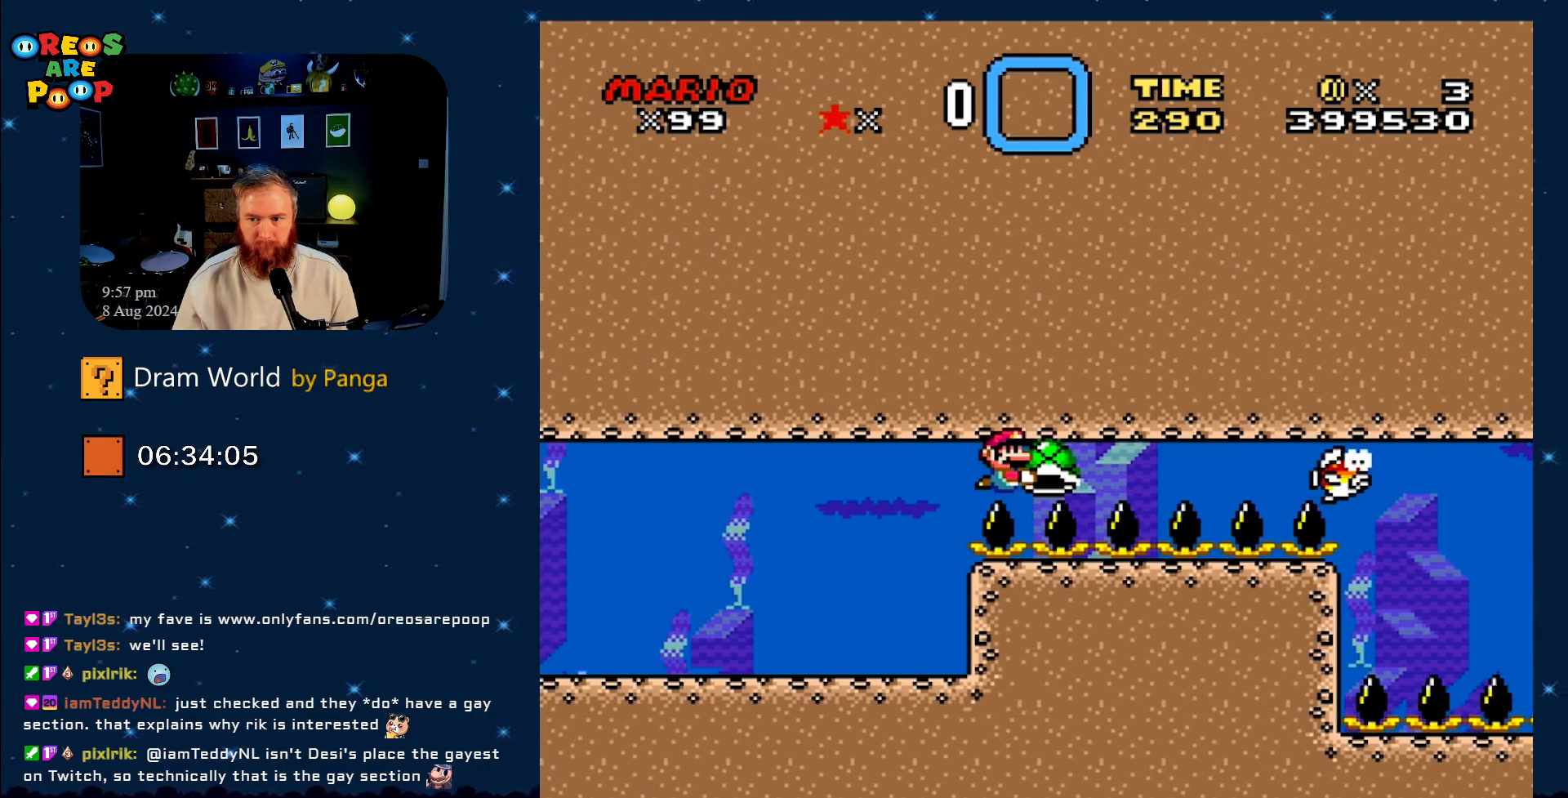
{"buttons": ["Y"], "events": []}
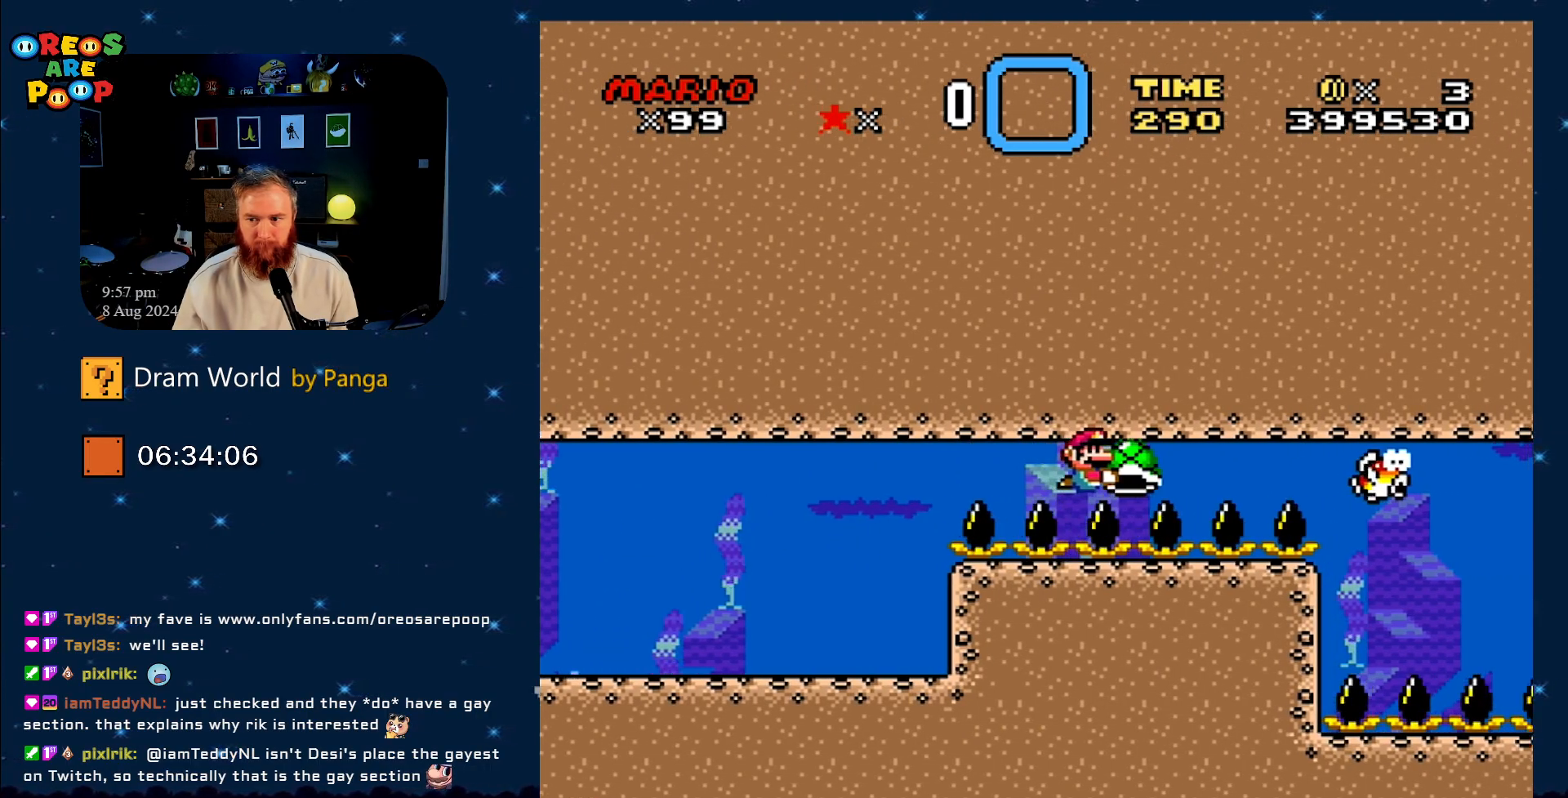
{"buttons": ["Y"], "events": []}
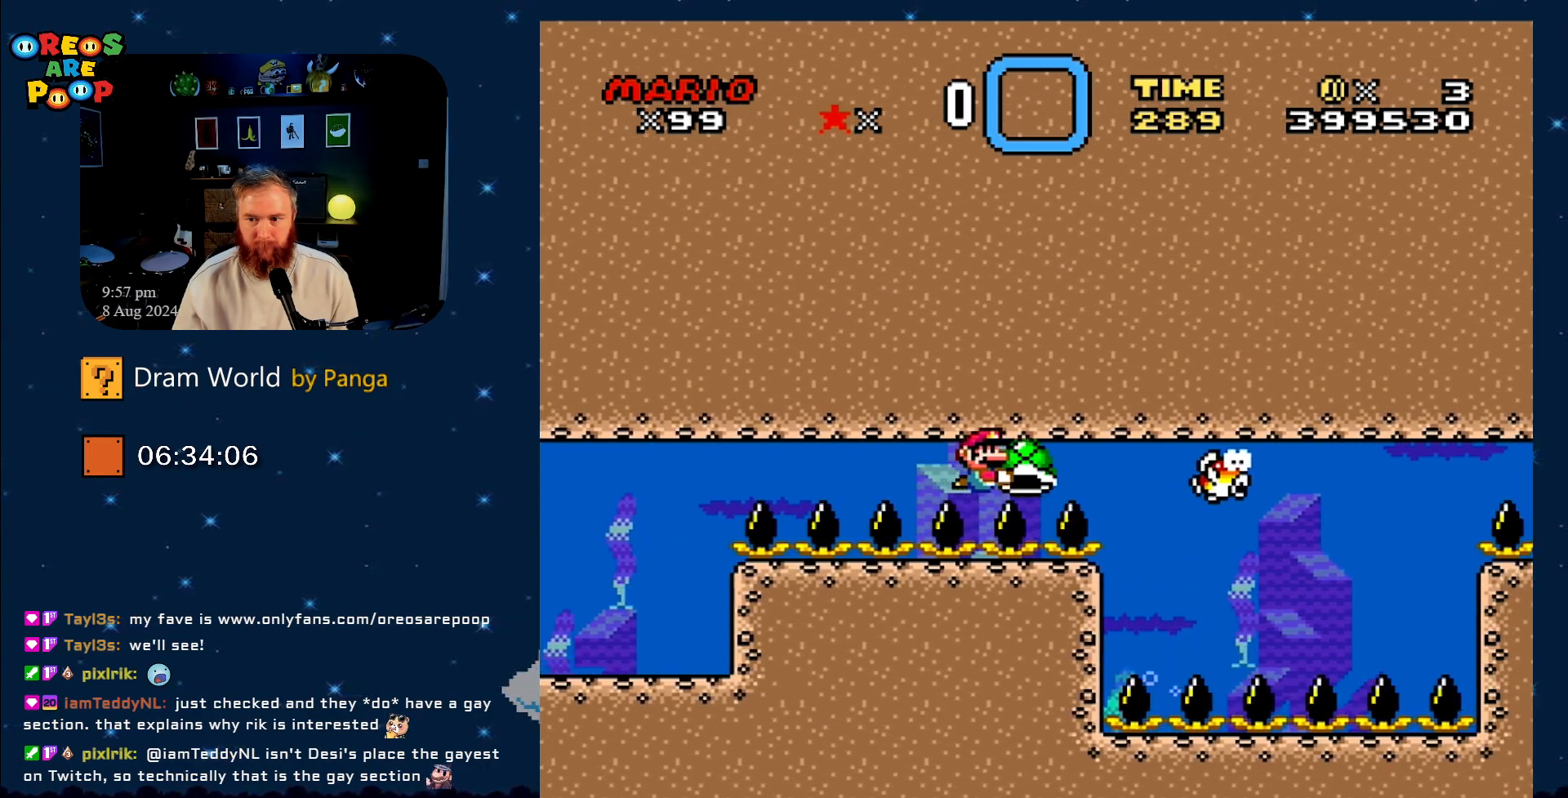
{"buttons": ["Y"], "events": []}
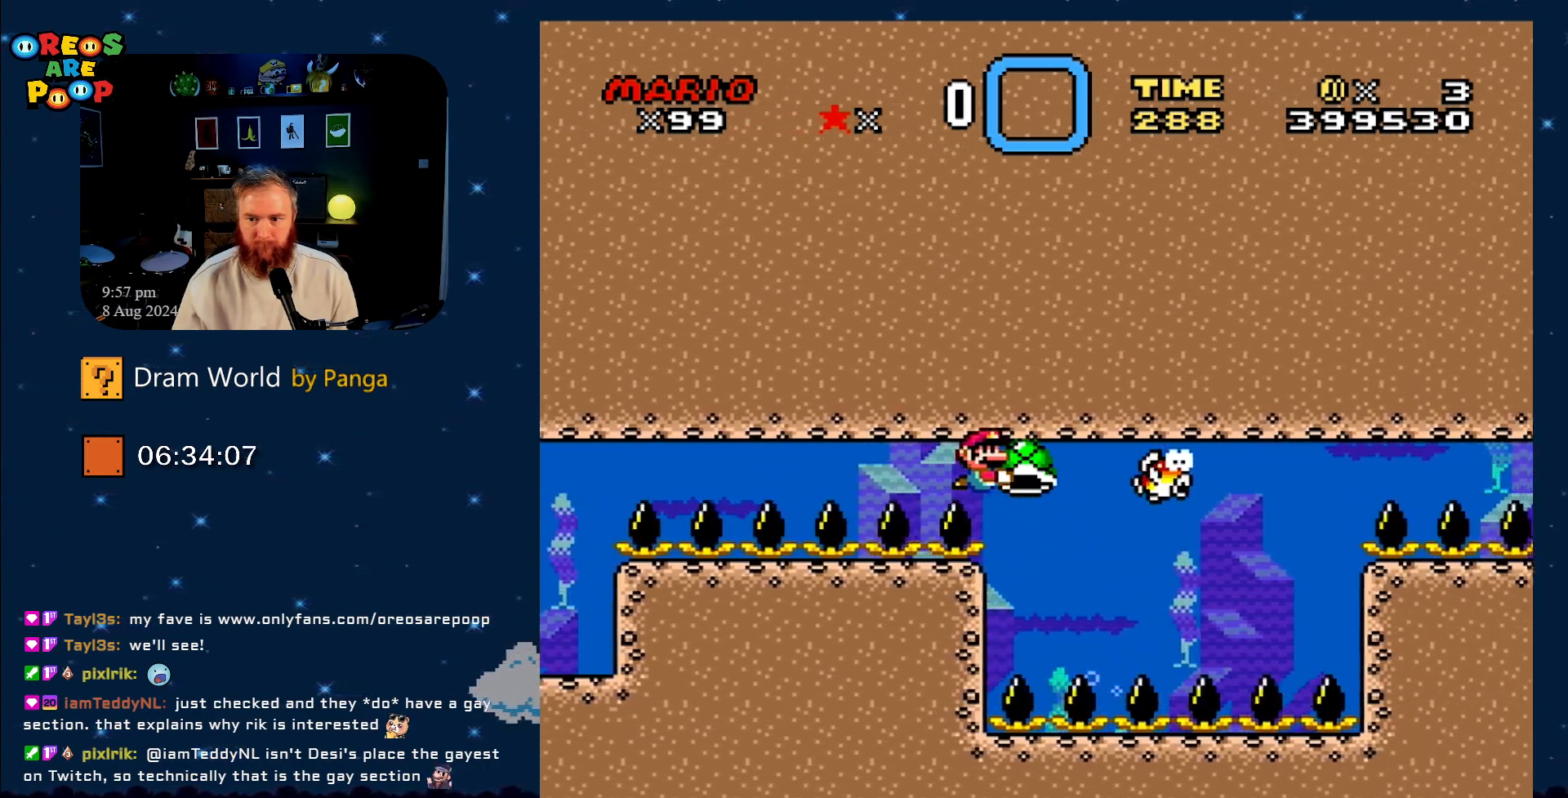
{"buttons": ["Y"], "events": [[83, "DPAD_DOWN", "down"], [300, "DPAD_DOWN", "up"]]}
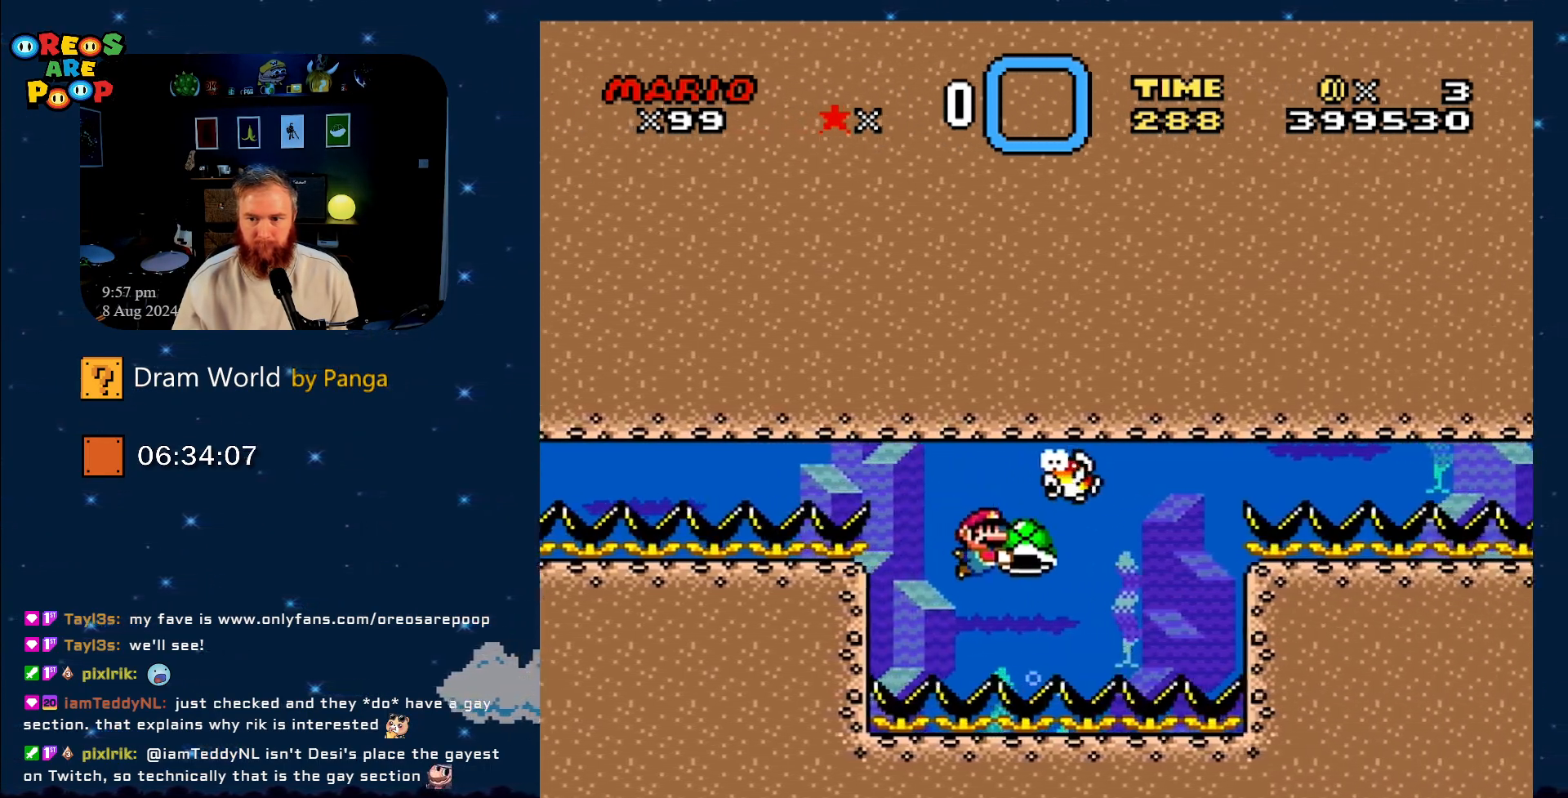
{"buttons": ["Y"], "events": []}
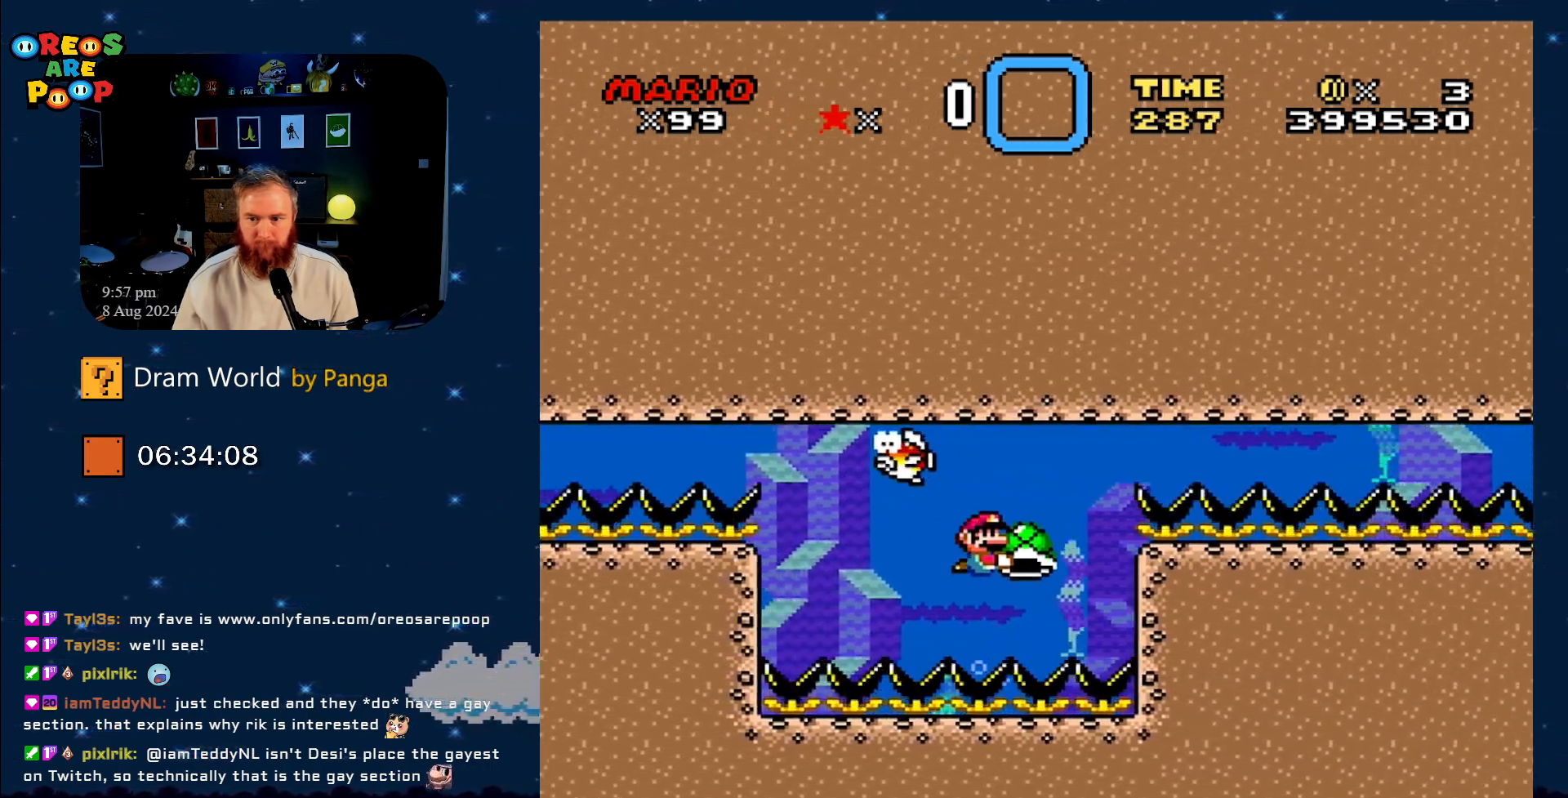
{"buttons": ["Y", "DPAD_RIGHT"], "events": [[200, "DPAD_LEFT", "down"], [267, "DPAD_LEFT", "up"], [451, "DPAD_RIGHT", "down"]]}
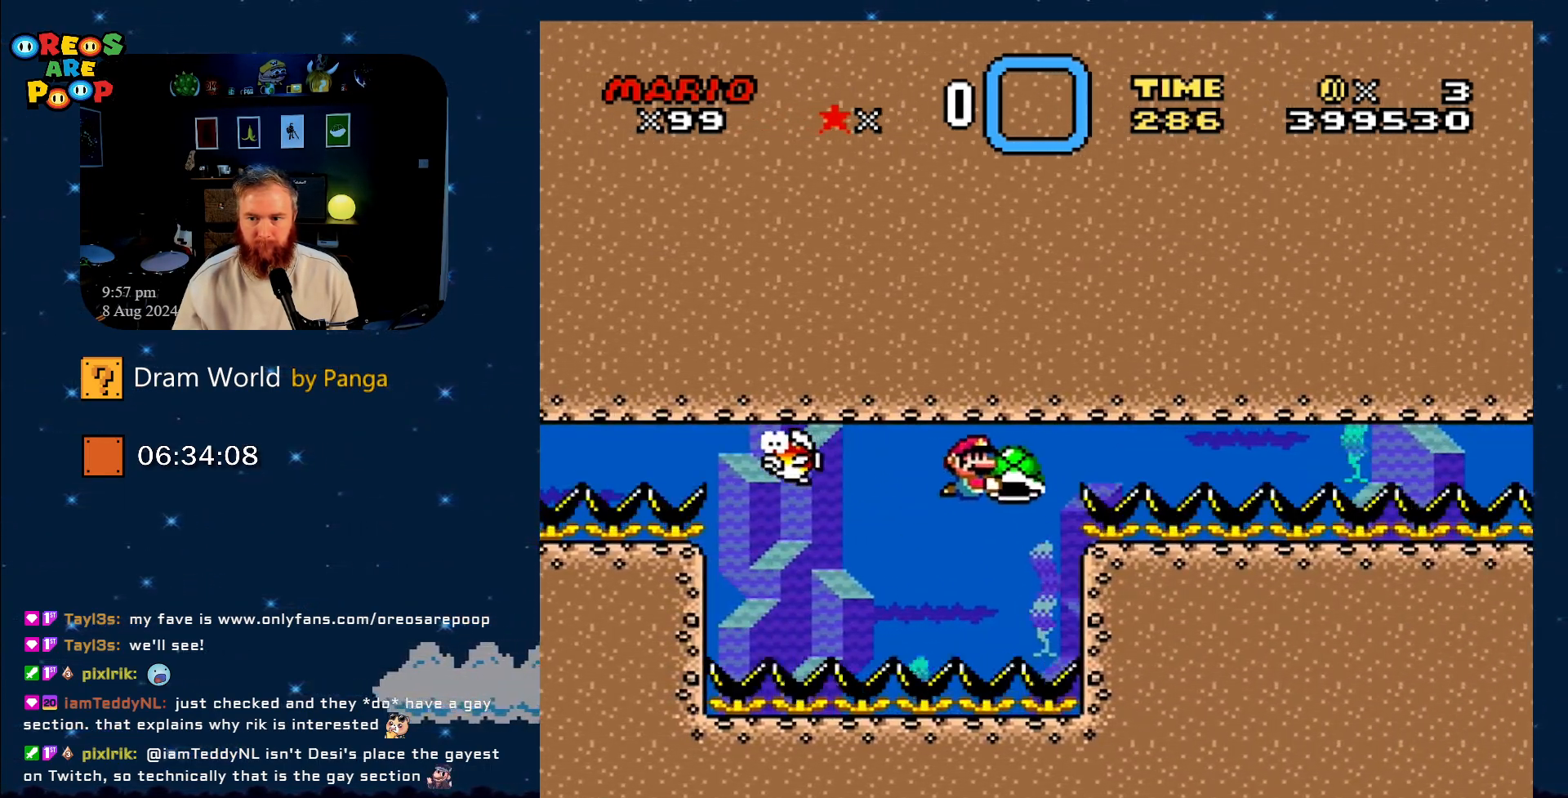
{"buttons": ["Y", "DPAD_RIGHT"], "events": []}
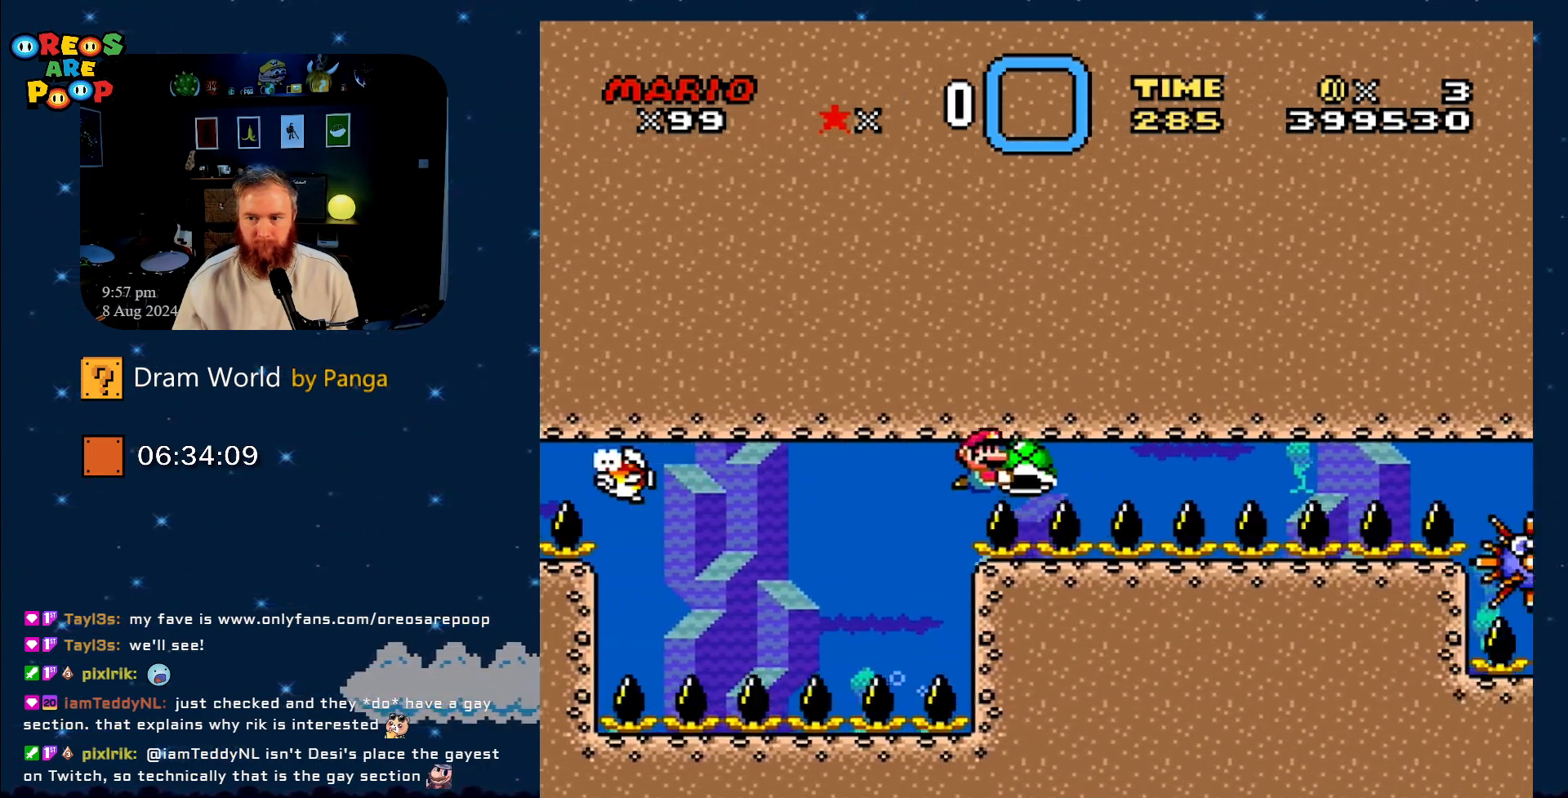
{"buttons": ["Y"], "events": [[451, "DPAD_RIGHT", "up"]]}
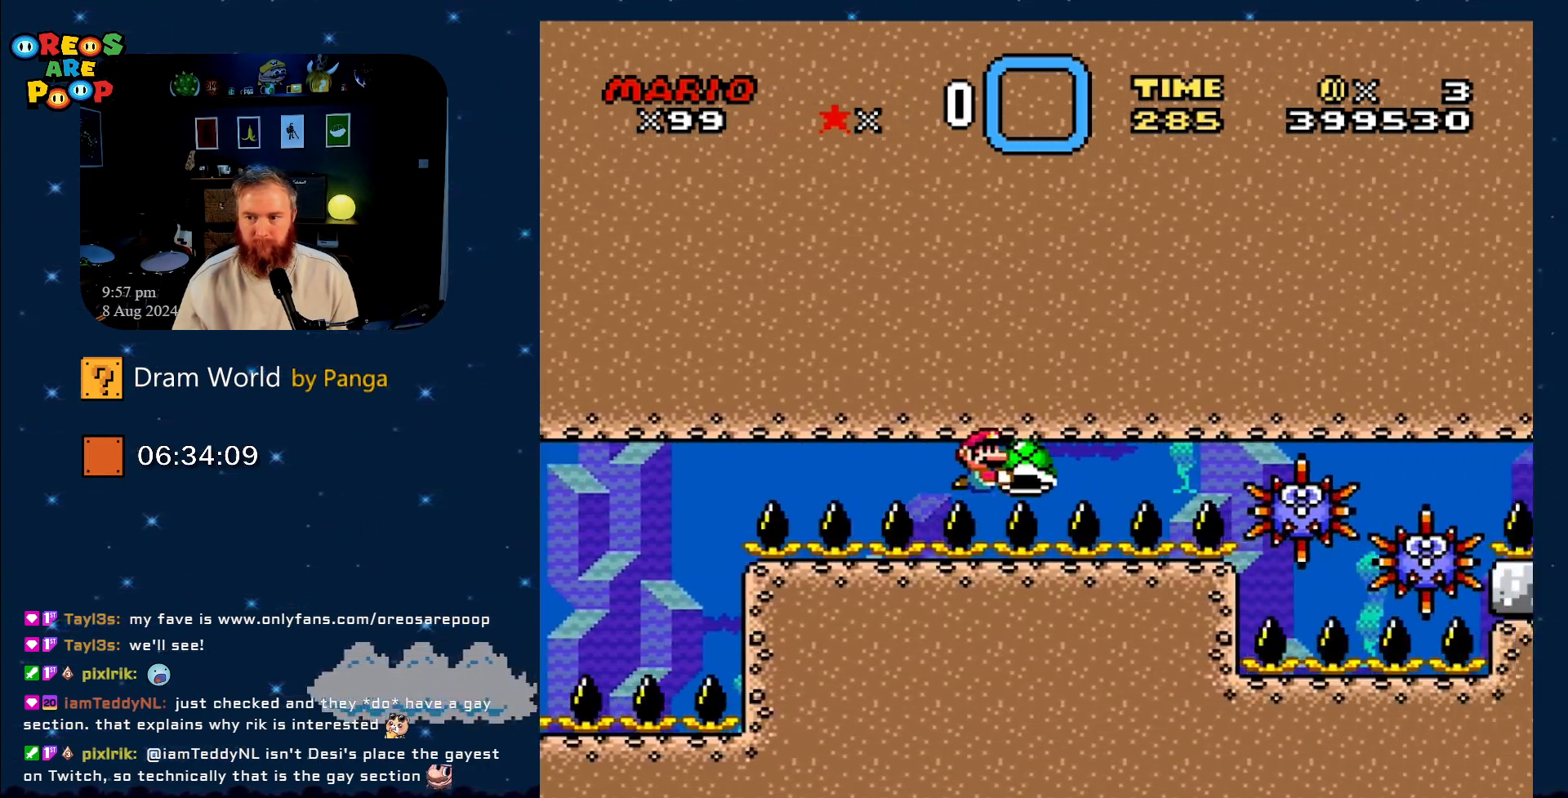
{"buttons": ["Y"], "events": [[250, "DPAD_LEFT", "down"], [417, "DPAD_LEFT", "up"]]}
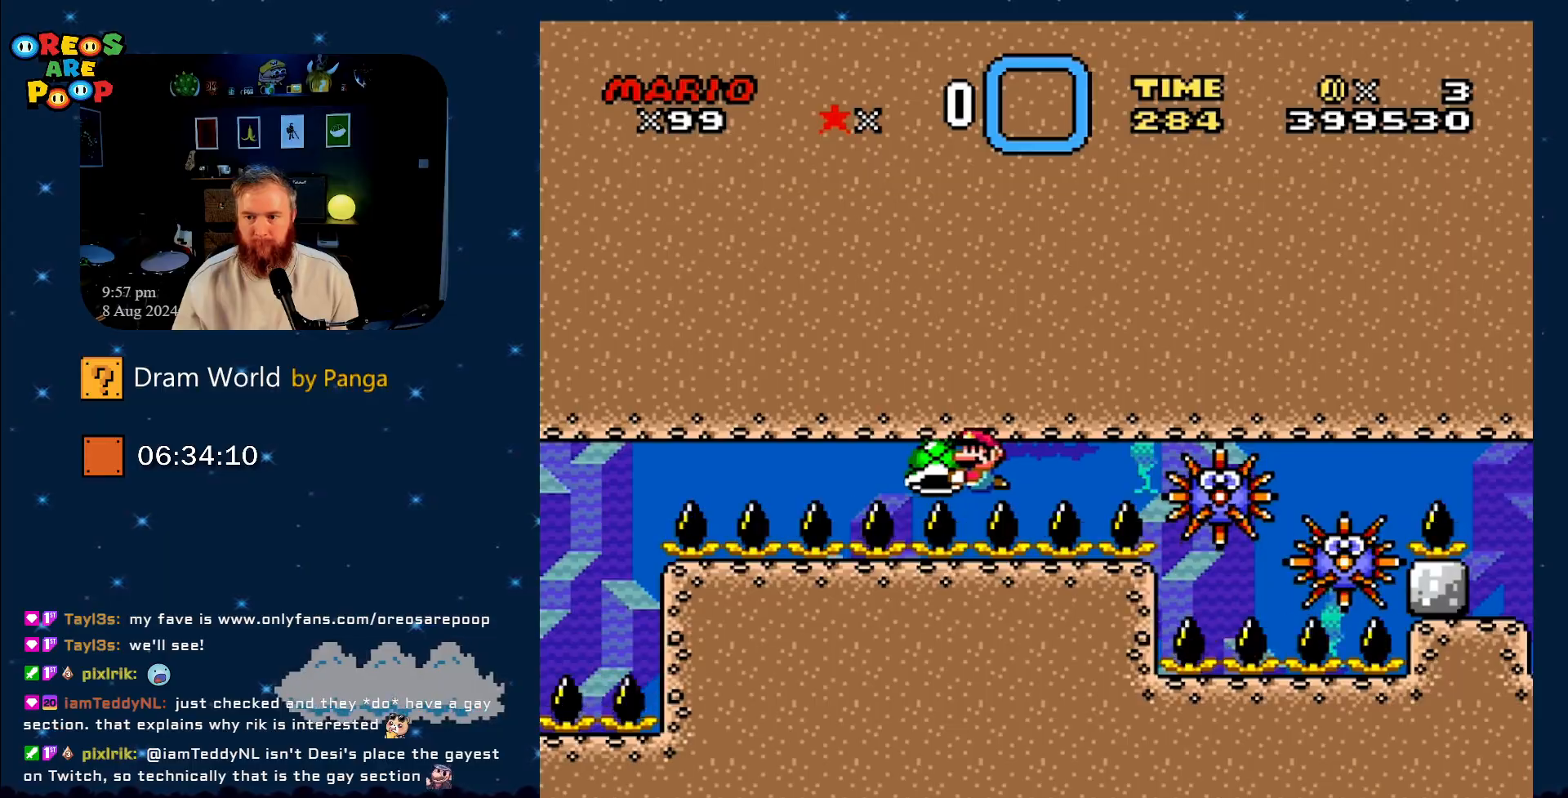
{"buttons": ["Y"], "events": [[200, "DPAD_RIGHT", "down"], [250, "DPAD_RIGHT", "up"]]}
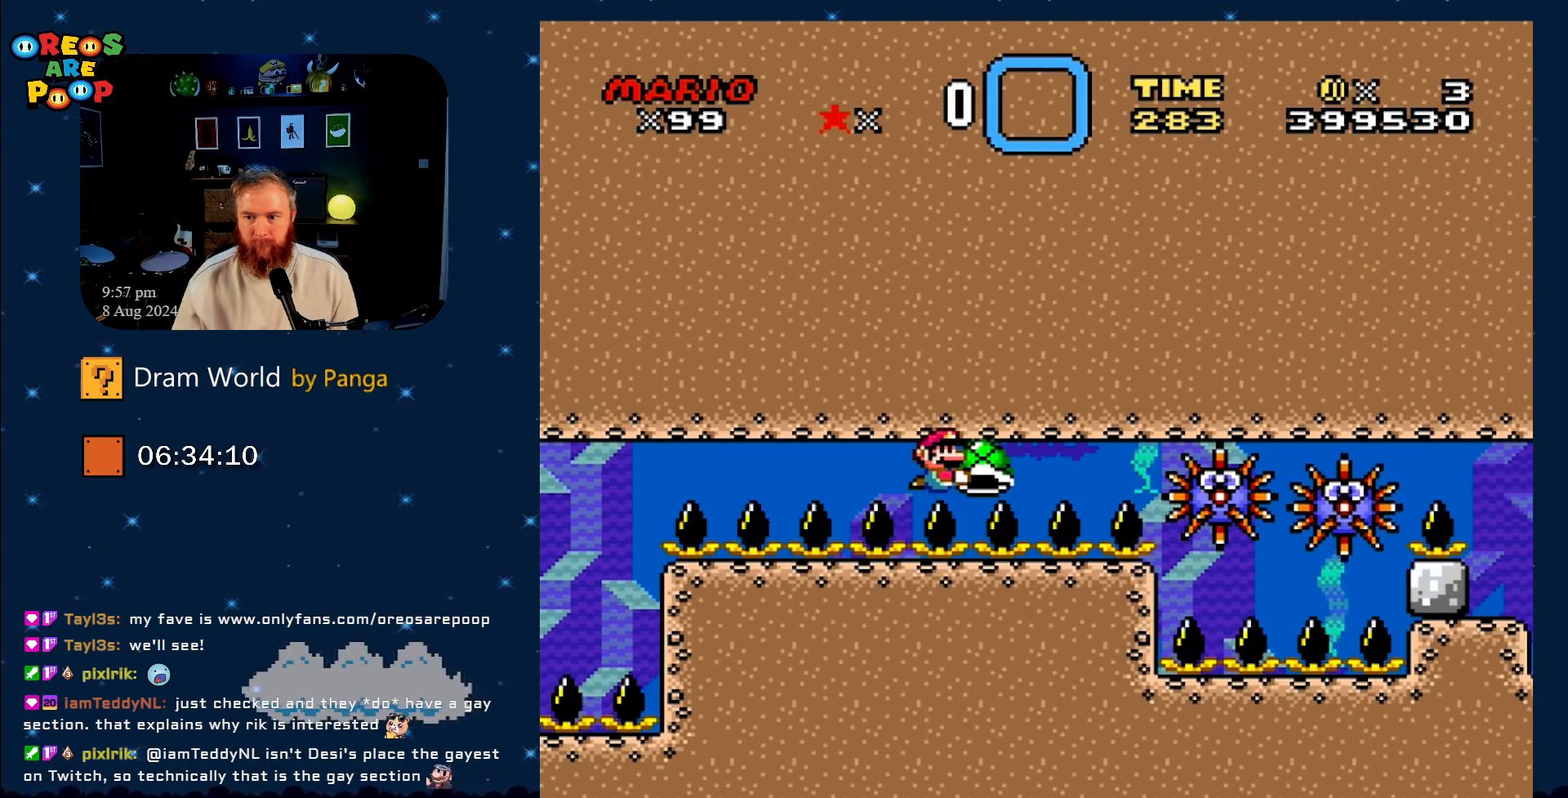
{"buttons": ["Y", "DPAD_RIGHT"], "events": [[116, "DPAD_LEFT", "down"], [233, "DPAD_LEFT", "up"], [450, "DPAD_RIGHT", "down"]]}
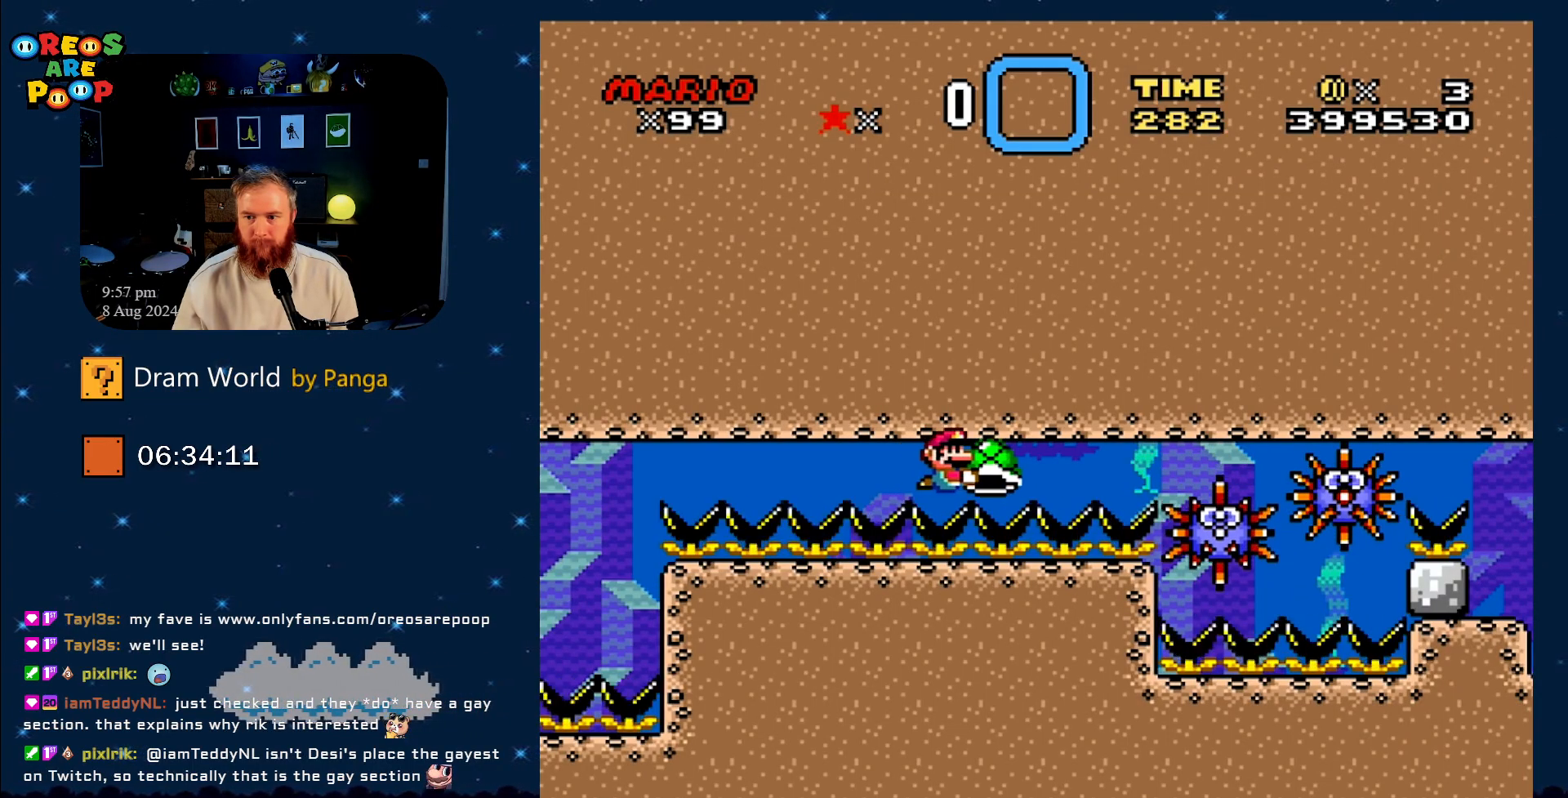
{"buttons": ["Y", "DPAD_RIGHT"], "events": [[84, "DPAD_RIGHT", "up"], [484, "DPAD_RIGHT", "down"]]}
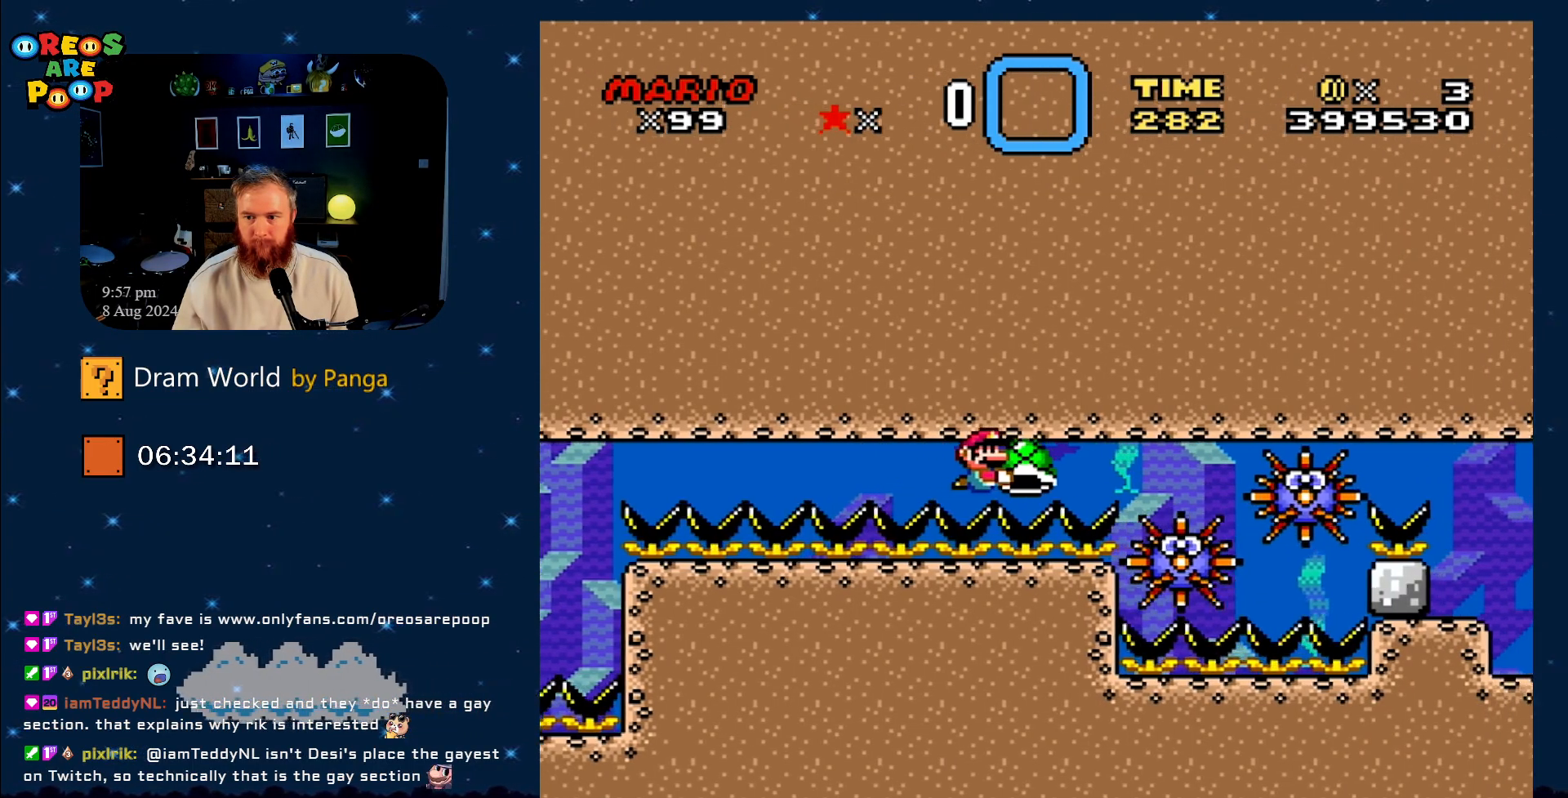
{"buttons": ["Y", "DPAD_RIGHT"], "events": [[100, "DPAD_RIGHT", "up"], [333, "DPAD_LEFT", "down"], [433, "DPAD_LEFT", "up"], [467, "DPAD_RIGHT", "down"]]}
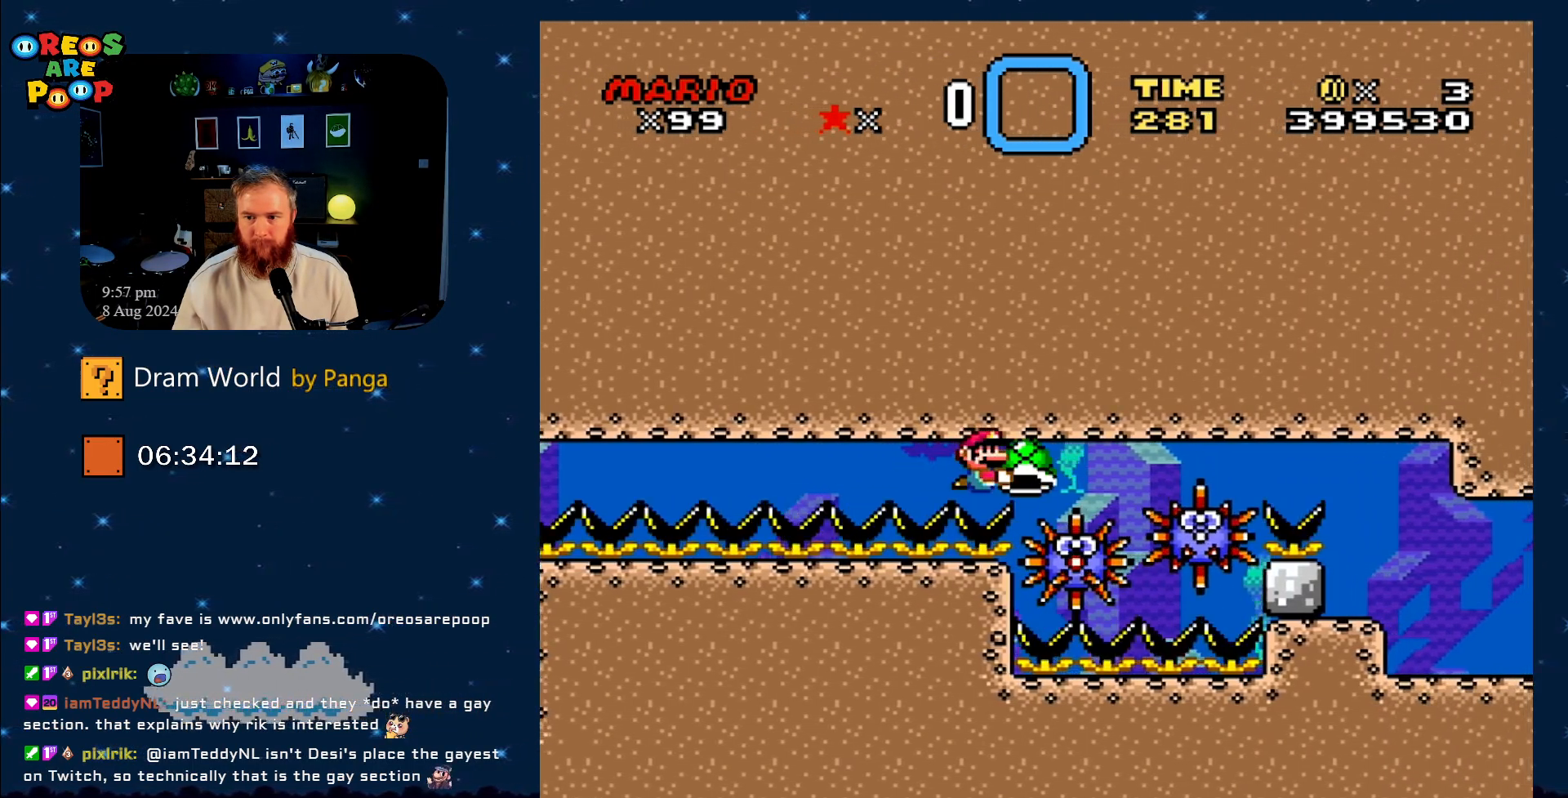
{"buttons": ["Y", "DPAD_RIGHT"], "events": []}
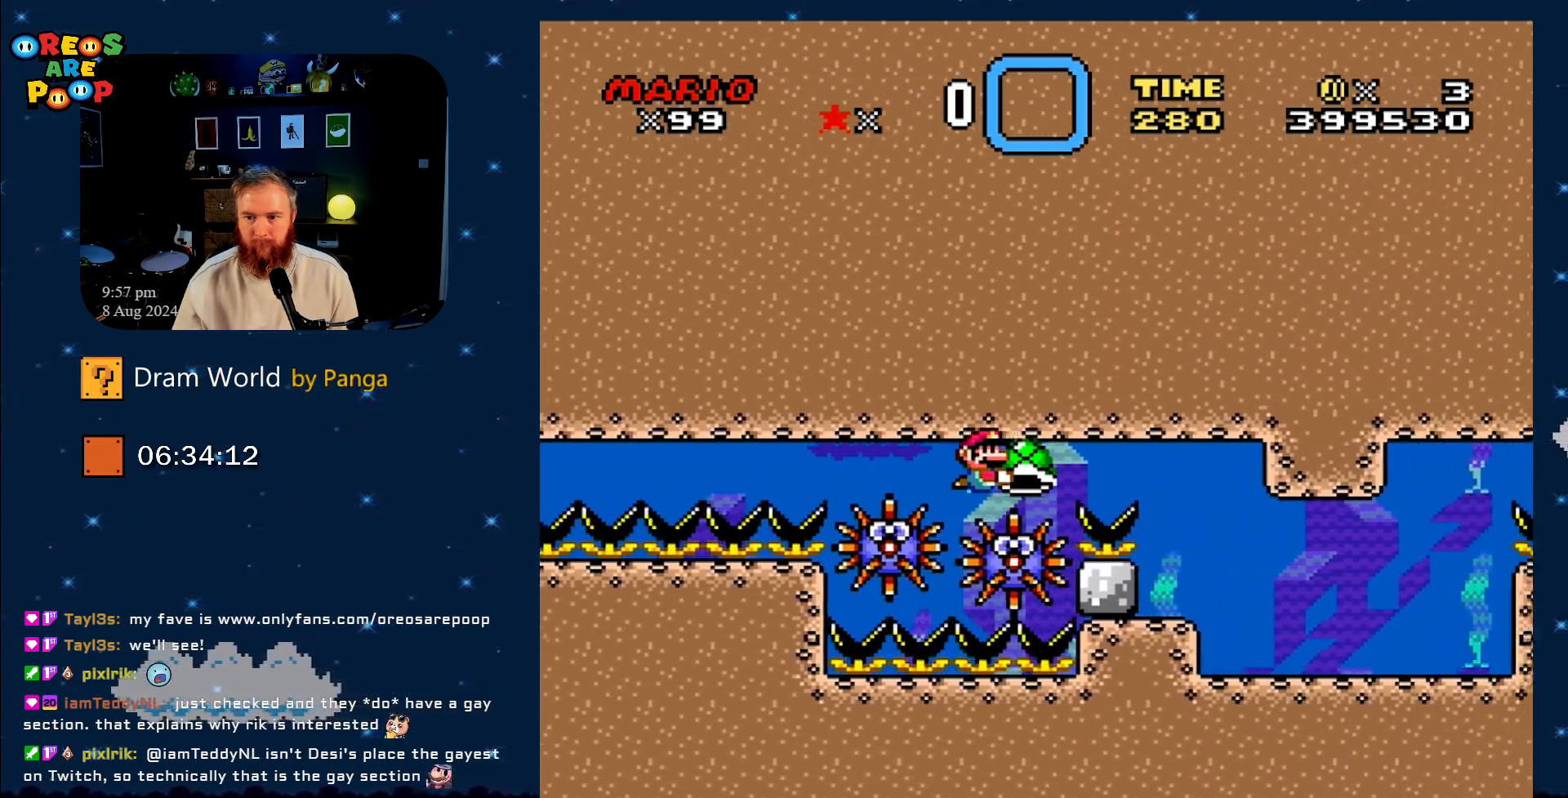
{"buttons": ["Y"], "events": [[500, "DPAD_RIGHT", "up"]]}
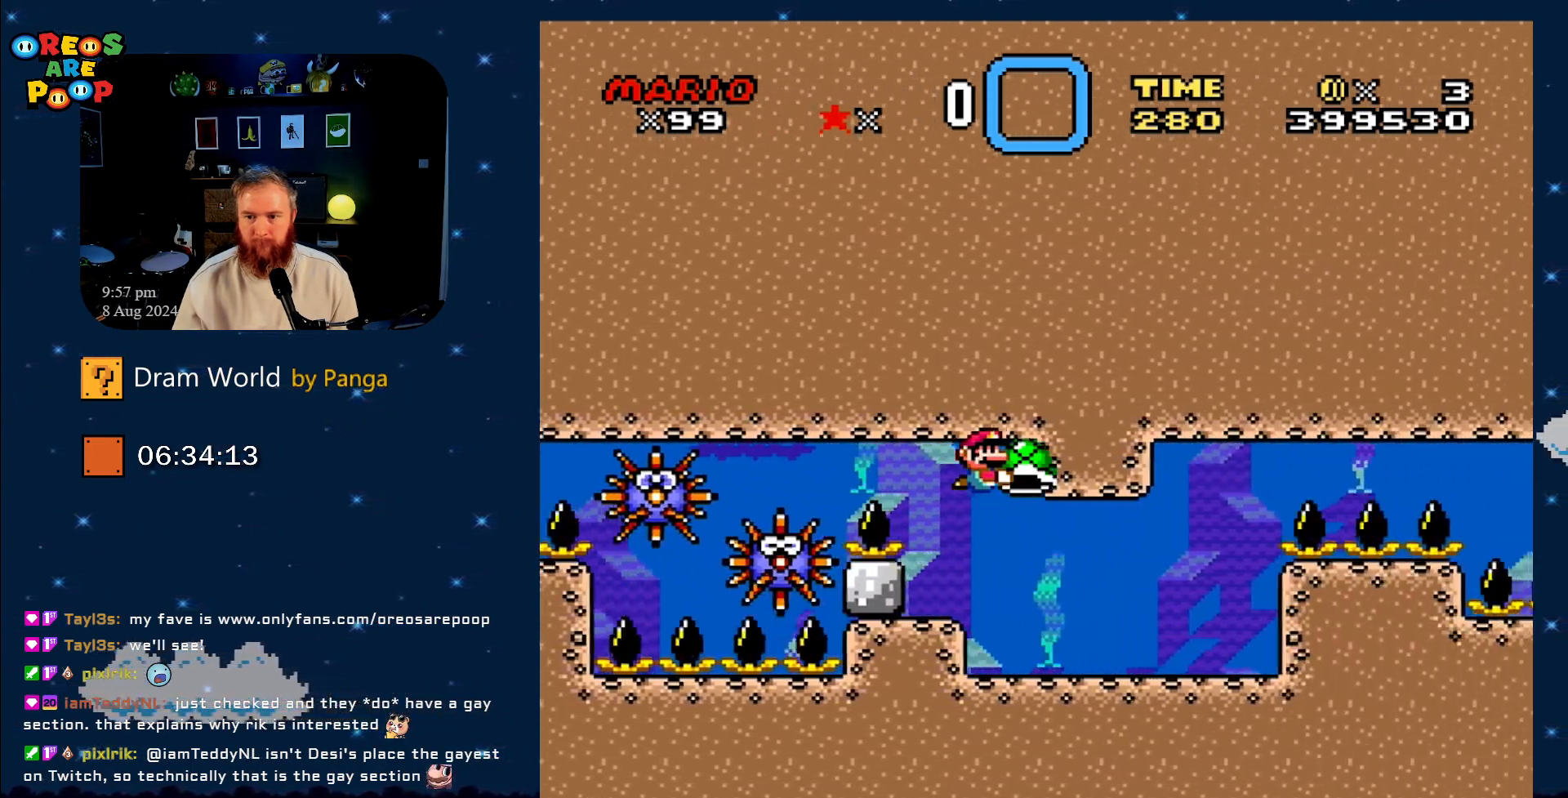
{"buttons": ["Y"], "events": [[117, "DPAD_DOWN", "down"], [167, "DPAD_RIGHT", "down"], [267, "DPAD_DOWN", "up"], [267, "DPAD_RIGHT", "up"]]}
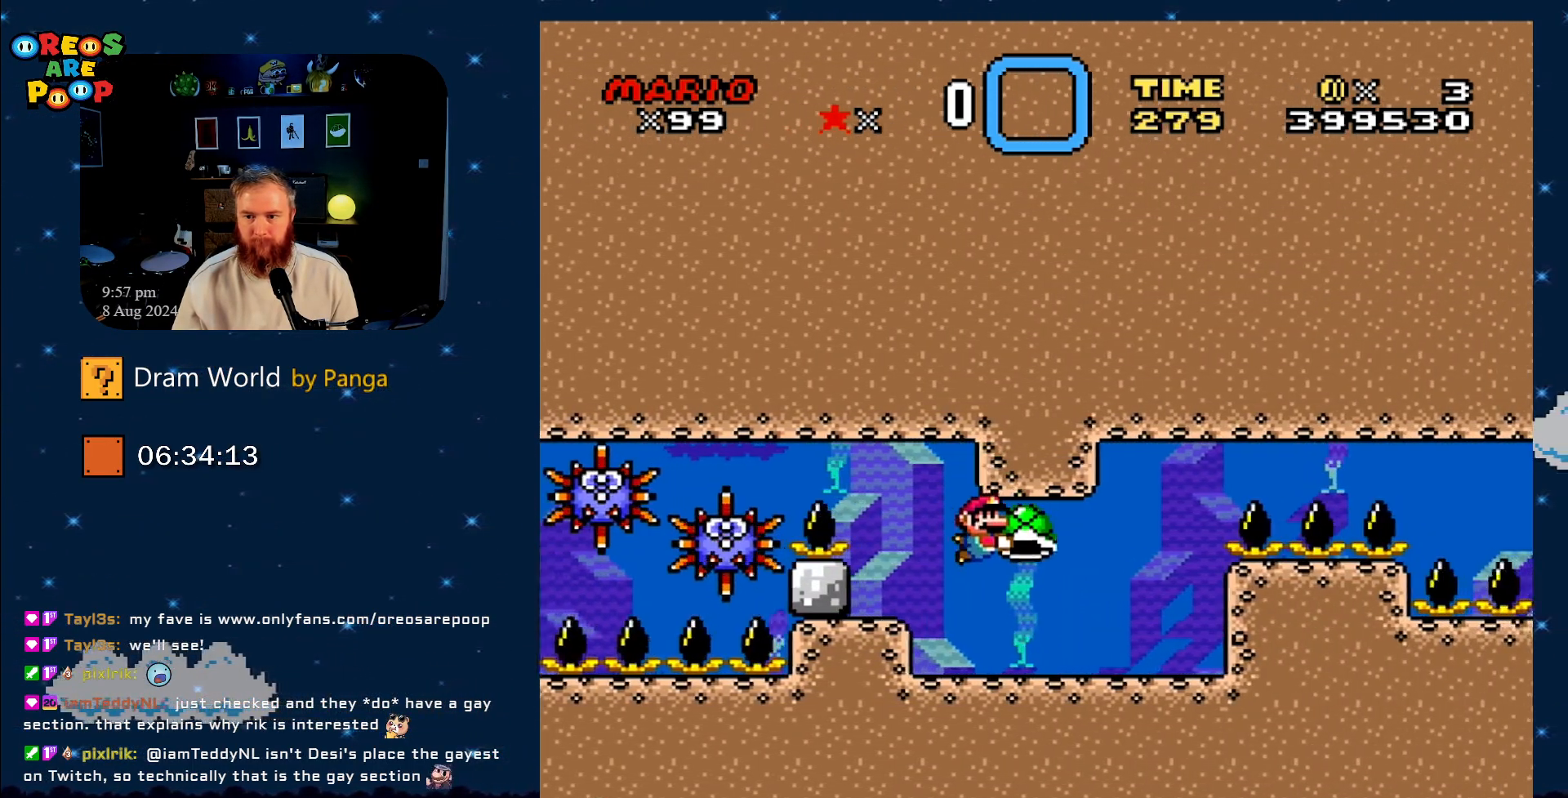
{"buttons": ["Y"], "events": []}
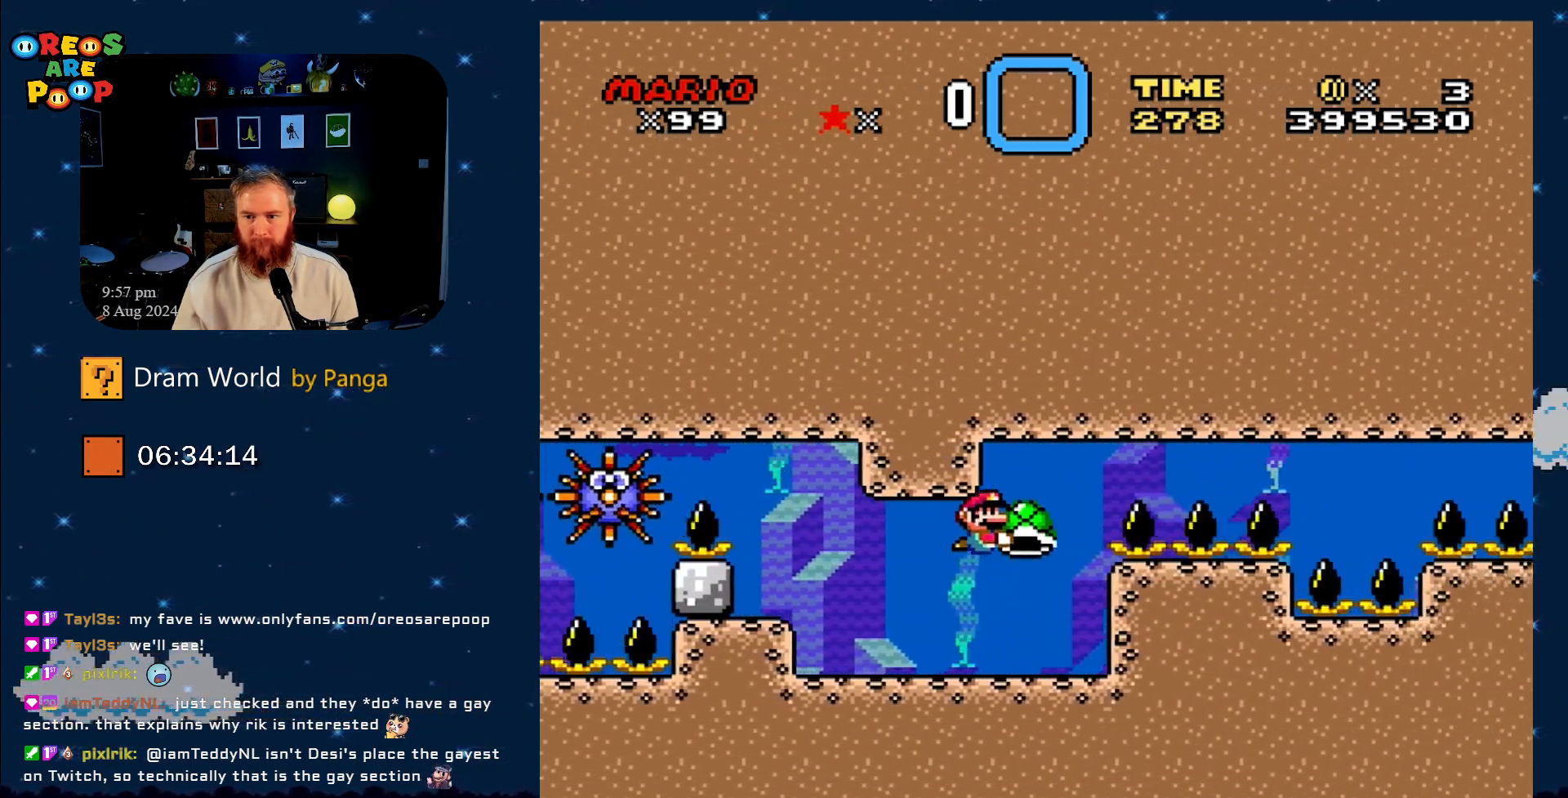
{"buttons": ["Y", "DPAD_RIGHT"], "events": [[150, "DPAD_LEFT", "down"], [367, "DPAD_LEFT", "up"], [367, "DPAD_UP", "down"], [401, "DPAD_UP", "up"], [434, "DPAD_RIGHT", "down"]]}
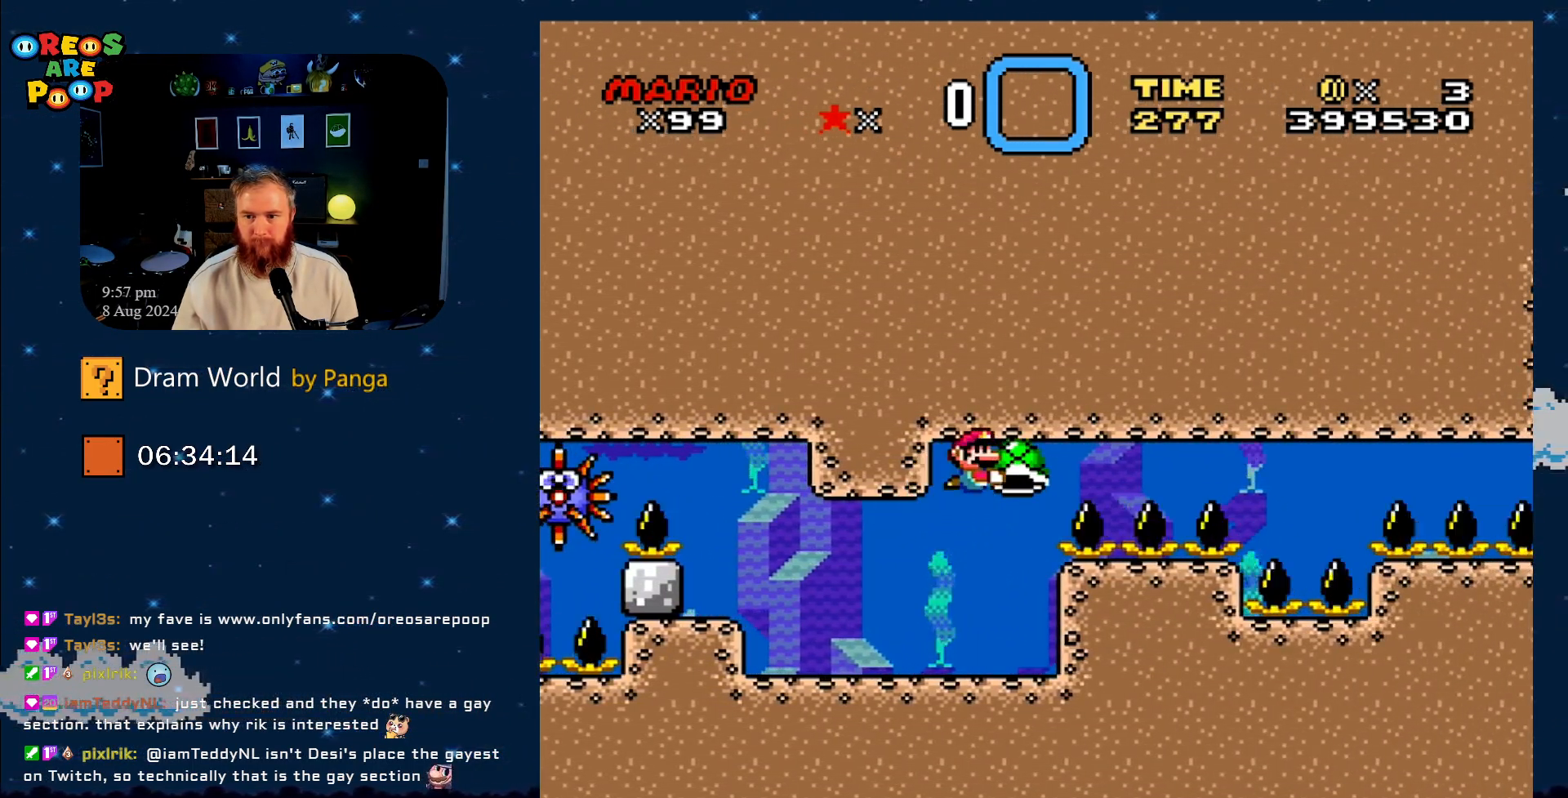
{"buttons": ["Y", "DPAD_RIGHT"], "events": []}
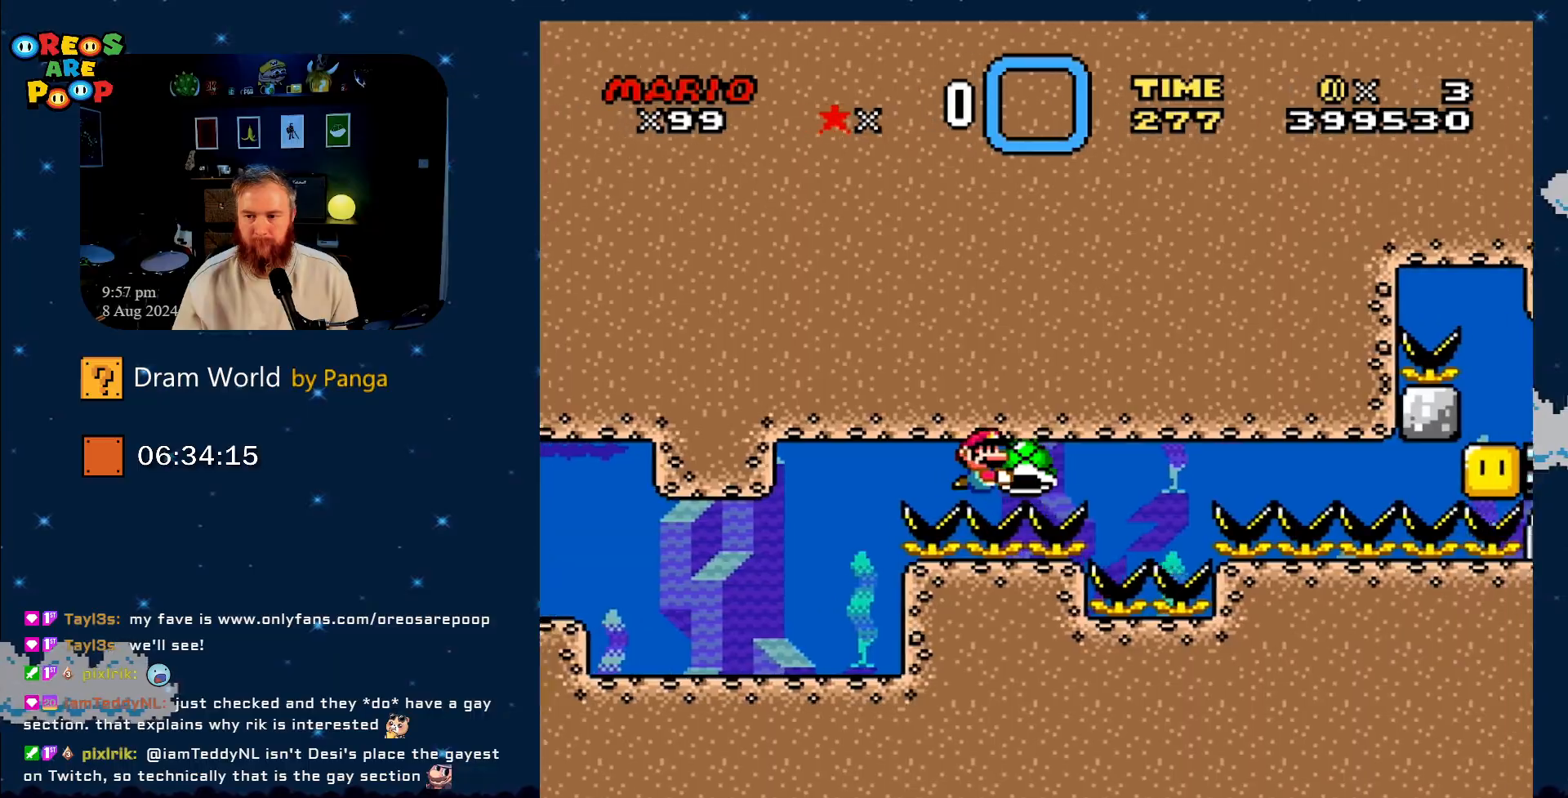
{"buttons": ["Y", "DPAD_UP", "DPAD_LEFT"], "events": [[134, "DPAD_RIGHT", "up"], [267, "DPAD_LEFT", "down"], [501, "DPAD_UP", "down"]]}
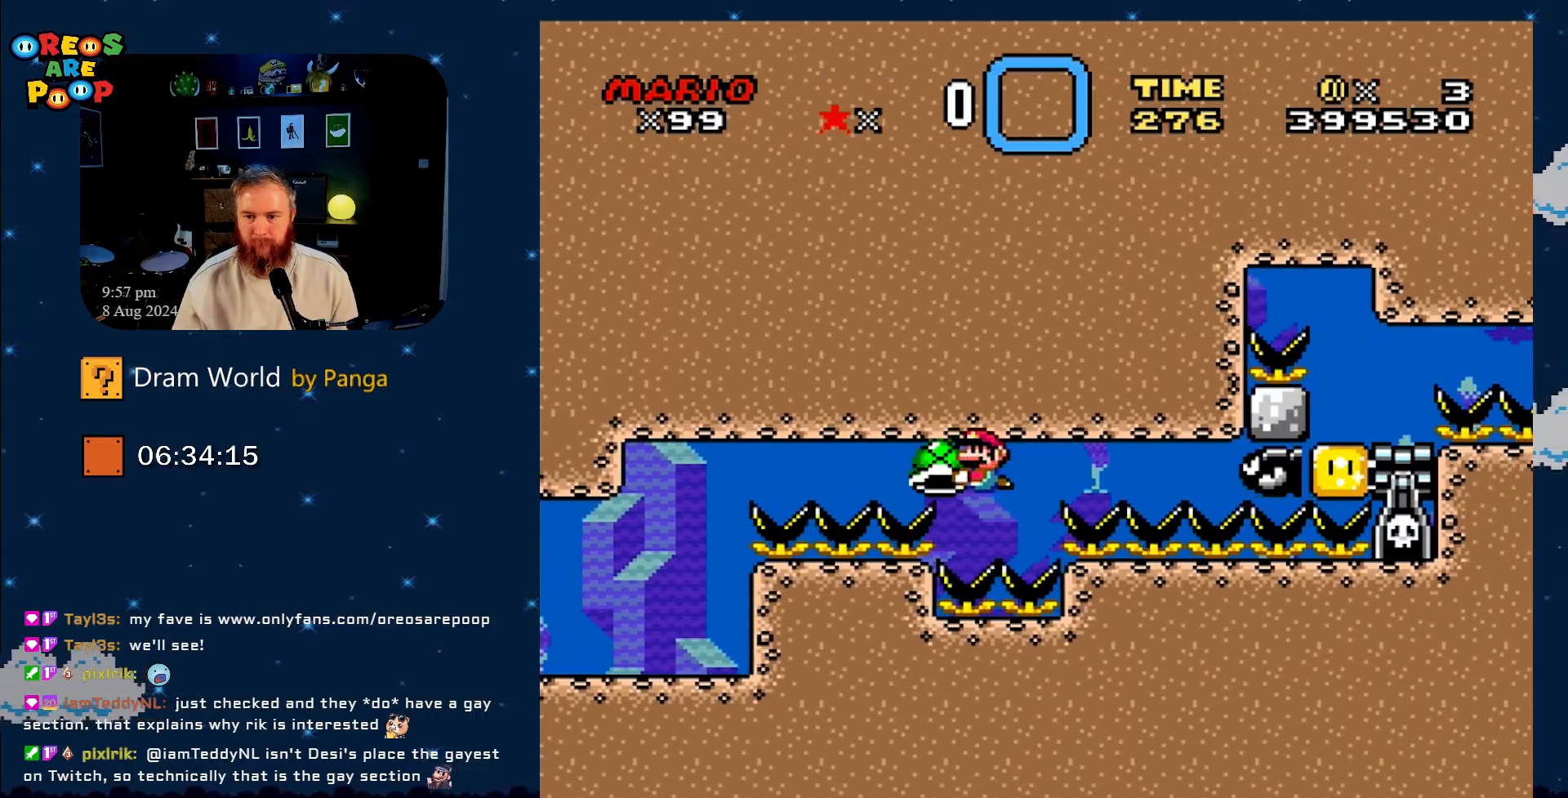
{"buttons": ["B", "DPAD_LEFT"], "events": [[33, "DPAD_LEFT", "up"], [66, "DPAD_RIGHT", "down"], [66, "DPAD_UP", "up"], [150, "DPAD_RIGHT", "up"], [183, "B", "down"], [216, "DPAD_RIGHT", "down"], [283, "Y", "up"], [317, "B", "up"], [333, "DPAD_LEFT", "down"], [333, "DPAD_RIGHT", "up"], [333, "DPAD_UP", "down"], [367, "B", "down"], [367, "DPAD_UP", "up"]]}
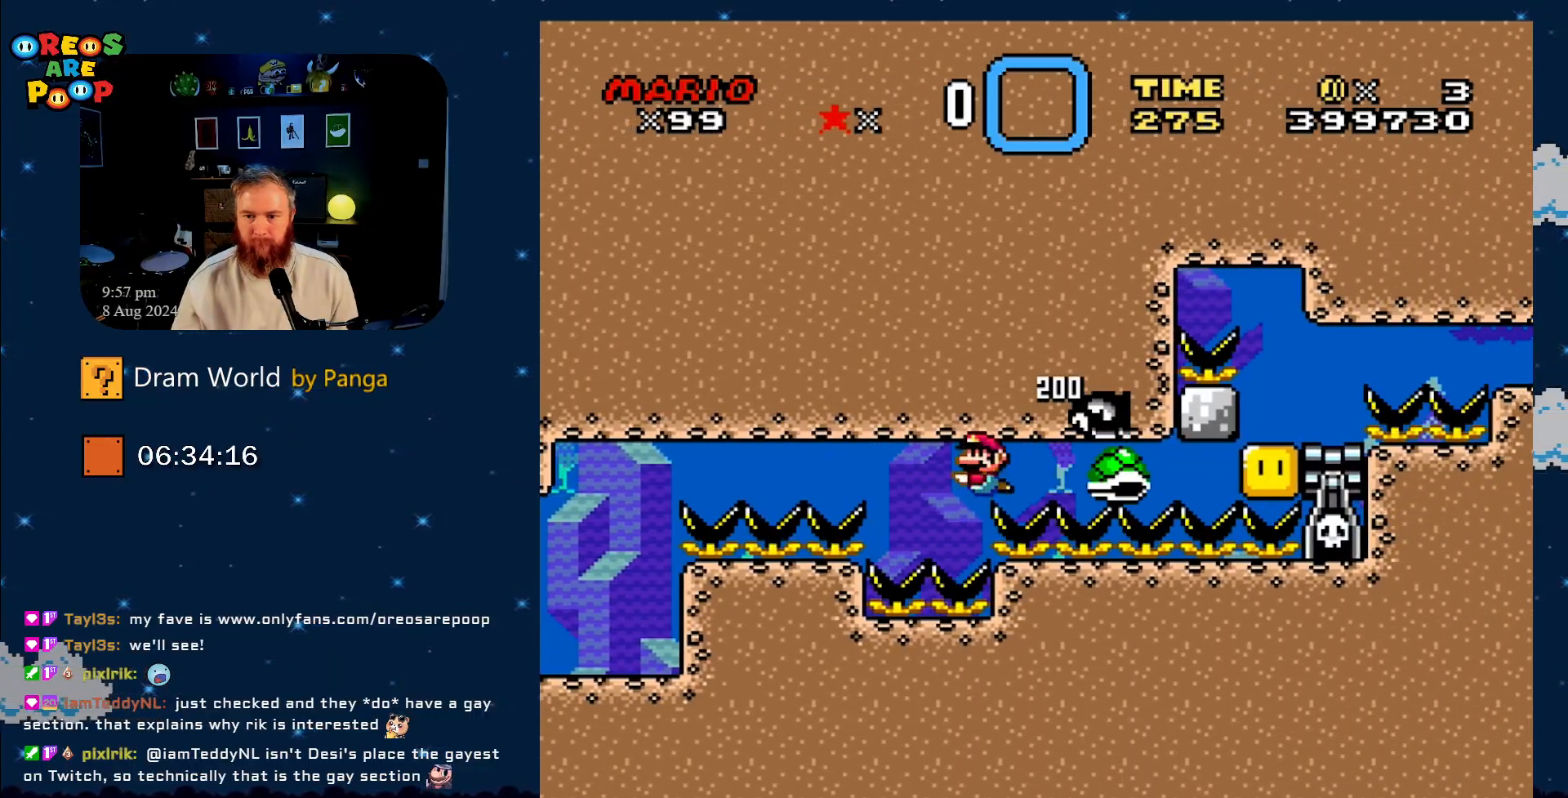
{"buttons": [], "events": [[184, "B", "up"], [217, "B", "down"], [217, "DPAD_UP", "down"], [250, "DPAD_LEFT", "up"], [250, "DPAD_UP", "up"], [401, "B", "up"]]}
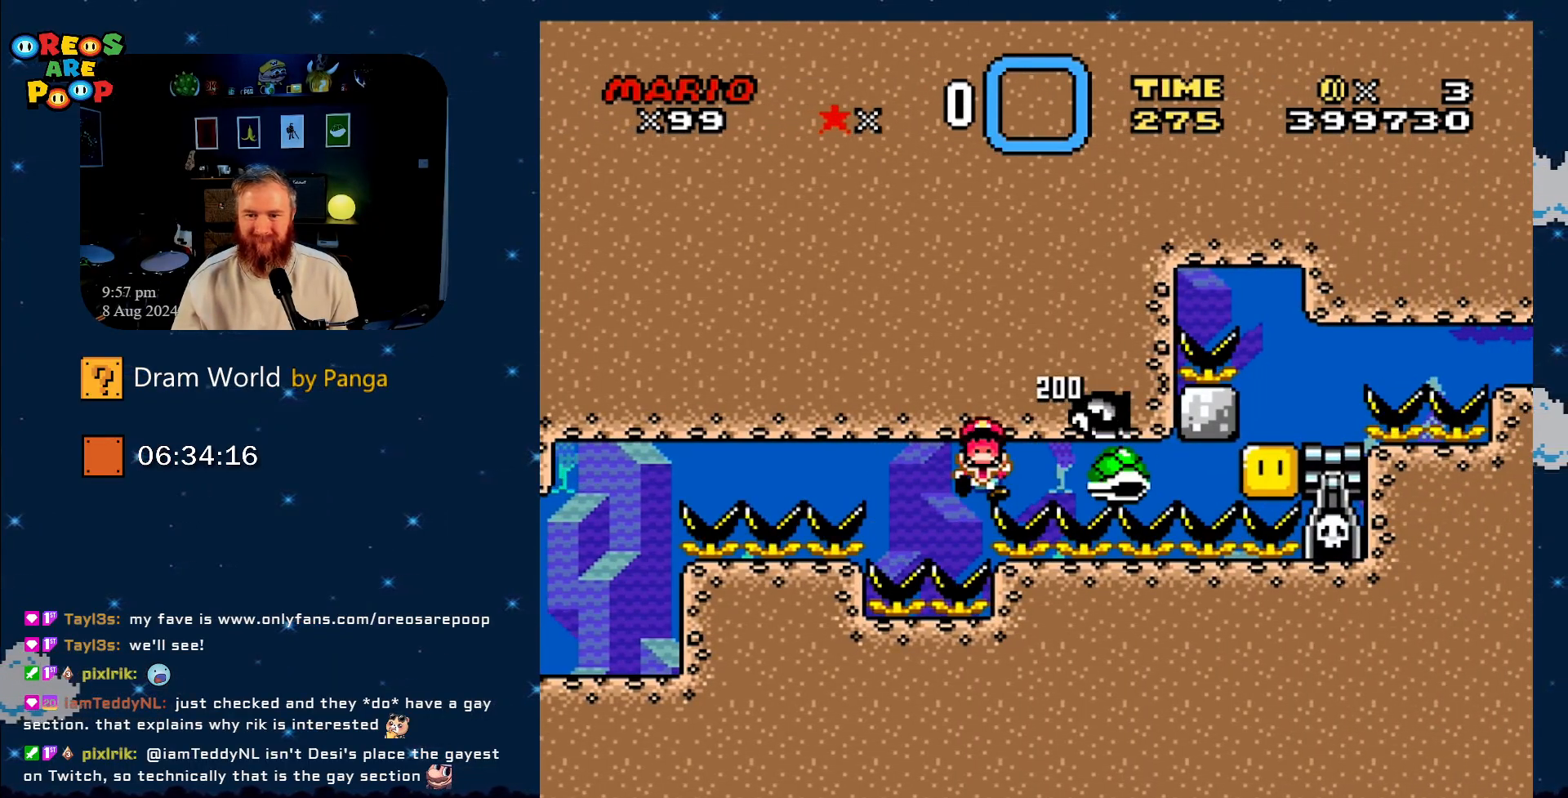
{"buttons": ["B"], "events": [[83, "B", "down"], [150, "B", "up"], [250, "B", "down"], [417, "B", "up"], [500, "B", "down"]]}
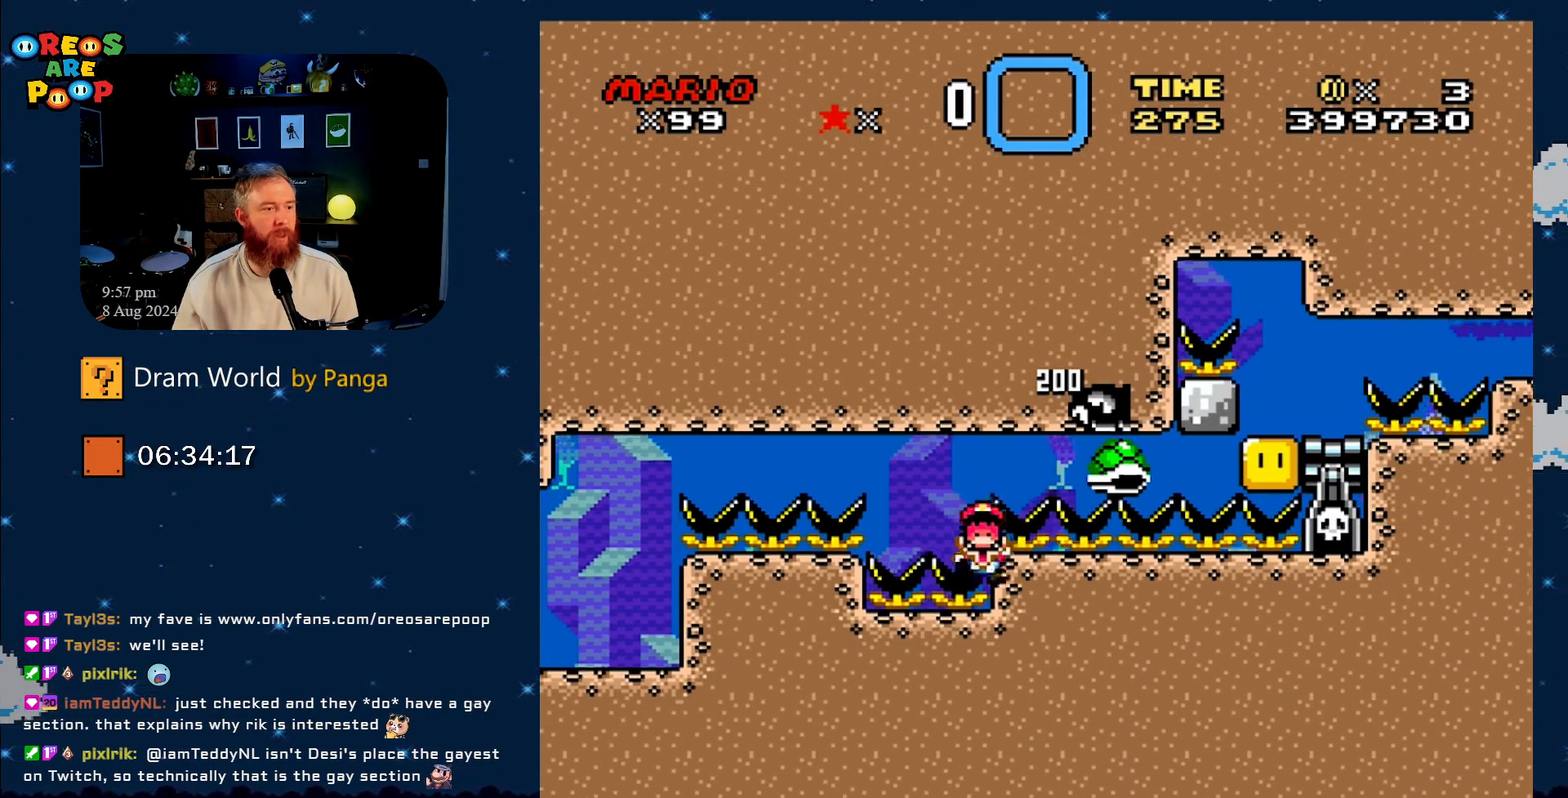
{"buttons": ["B"], "events": [[100, "B", "up"], [167, "B", "down"], [300, "B", "up"], [384, "B", "down"]]}
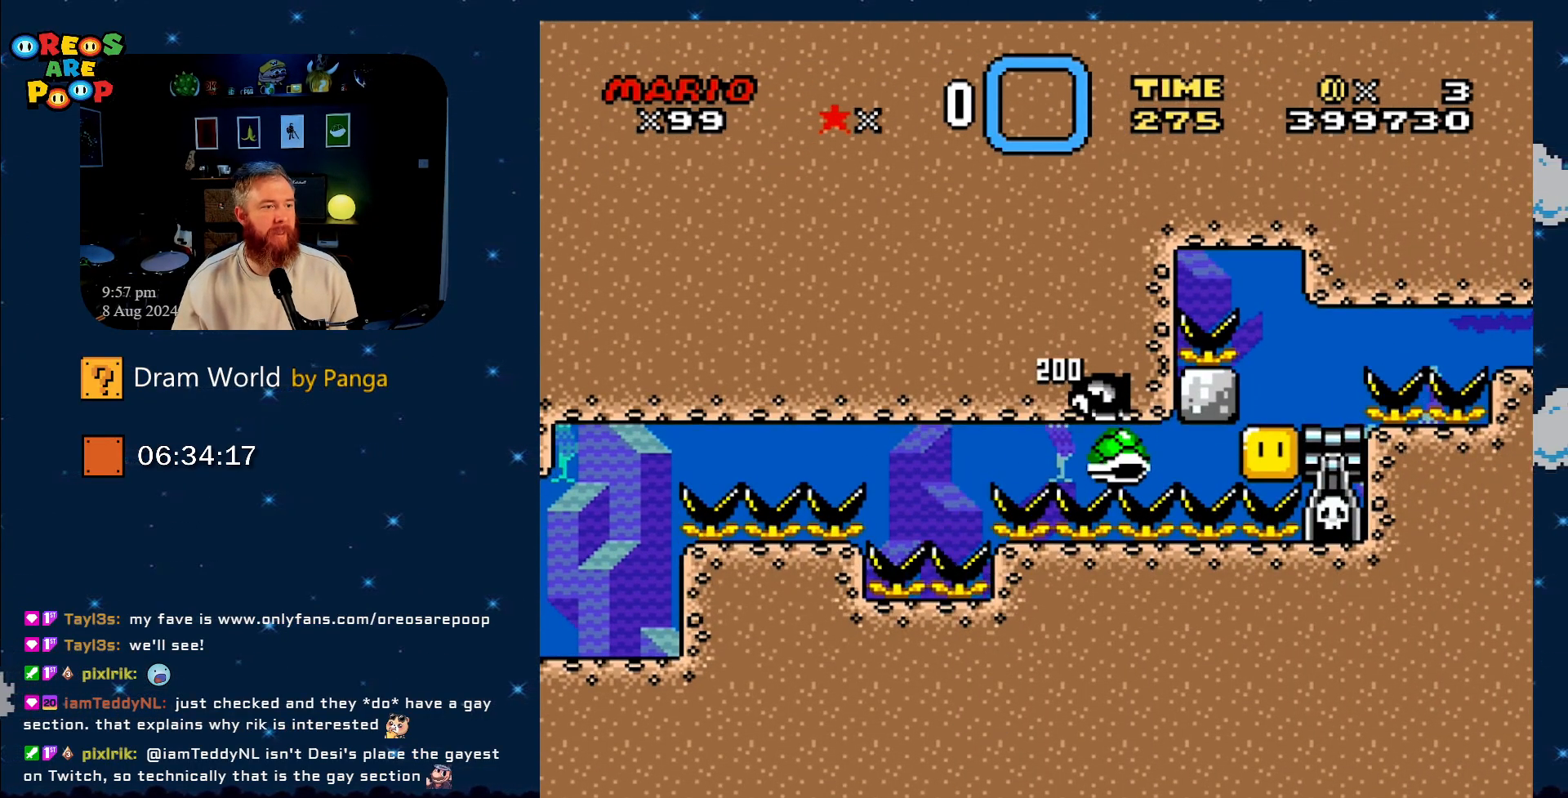
{"buttons": ["B"], "events": [[16, "B", "up"], [233, "B", "down"], [333, "B", "up"], [417, "B", "down"]]}
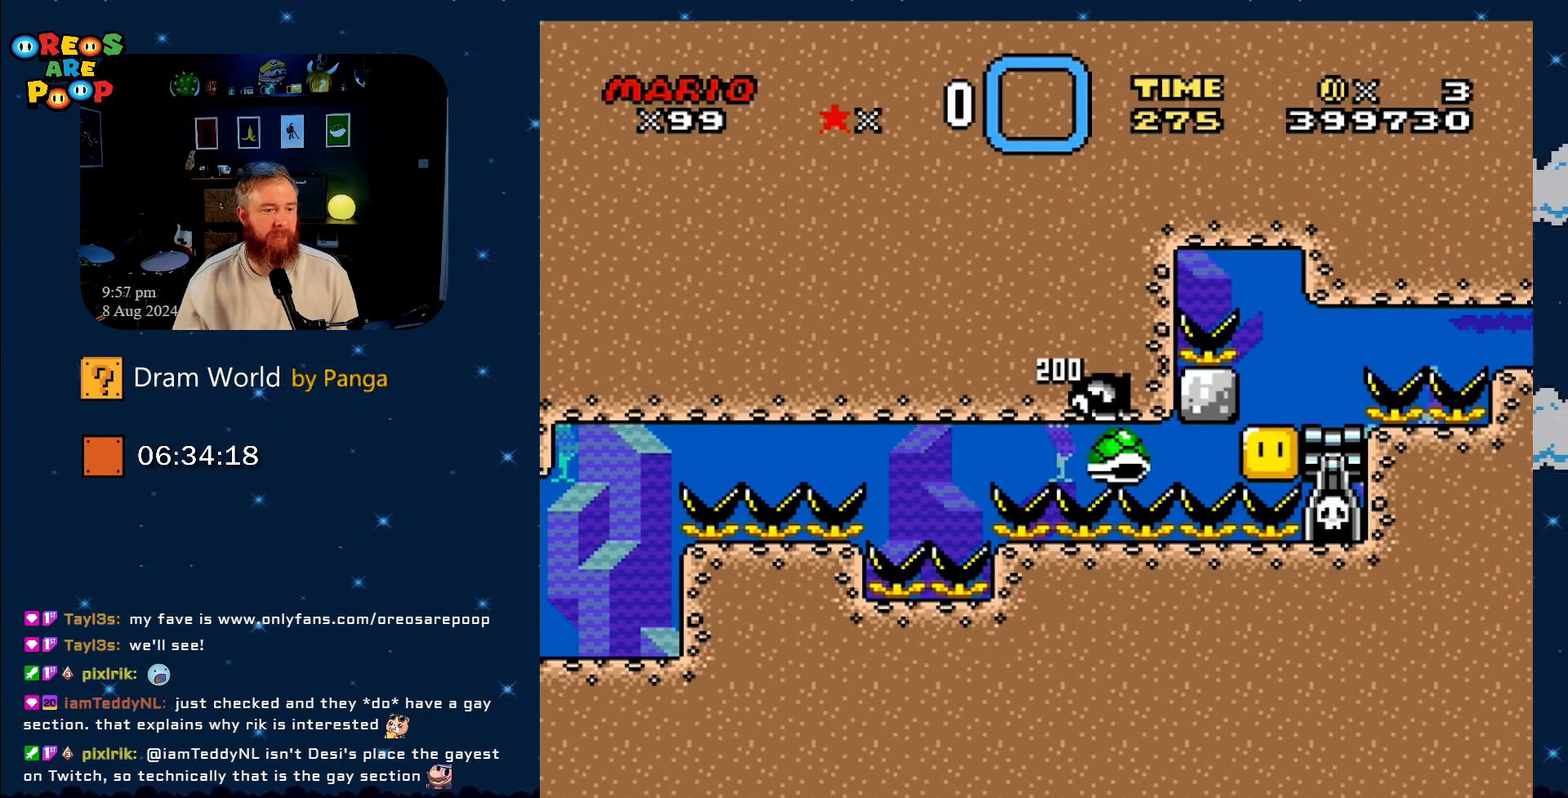
{"buttons": [], "events": [[50, "B", "up"], [117, "B", "down"], [267, "B", "up"], [317, "B", "down"], [434, "B", "up"]]}
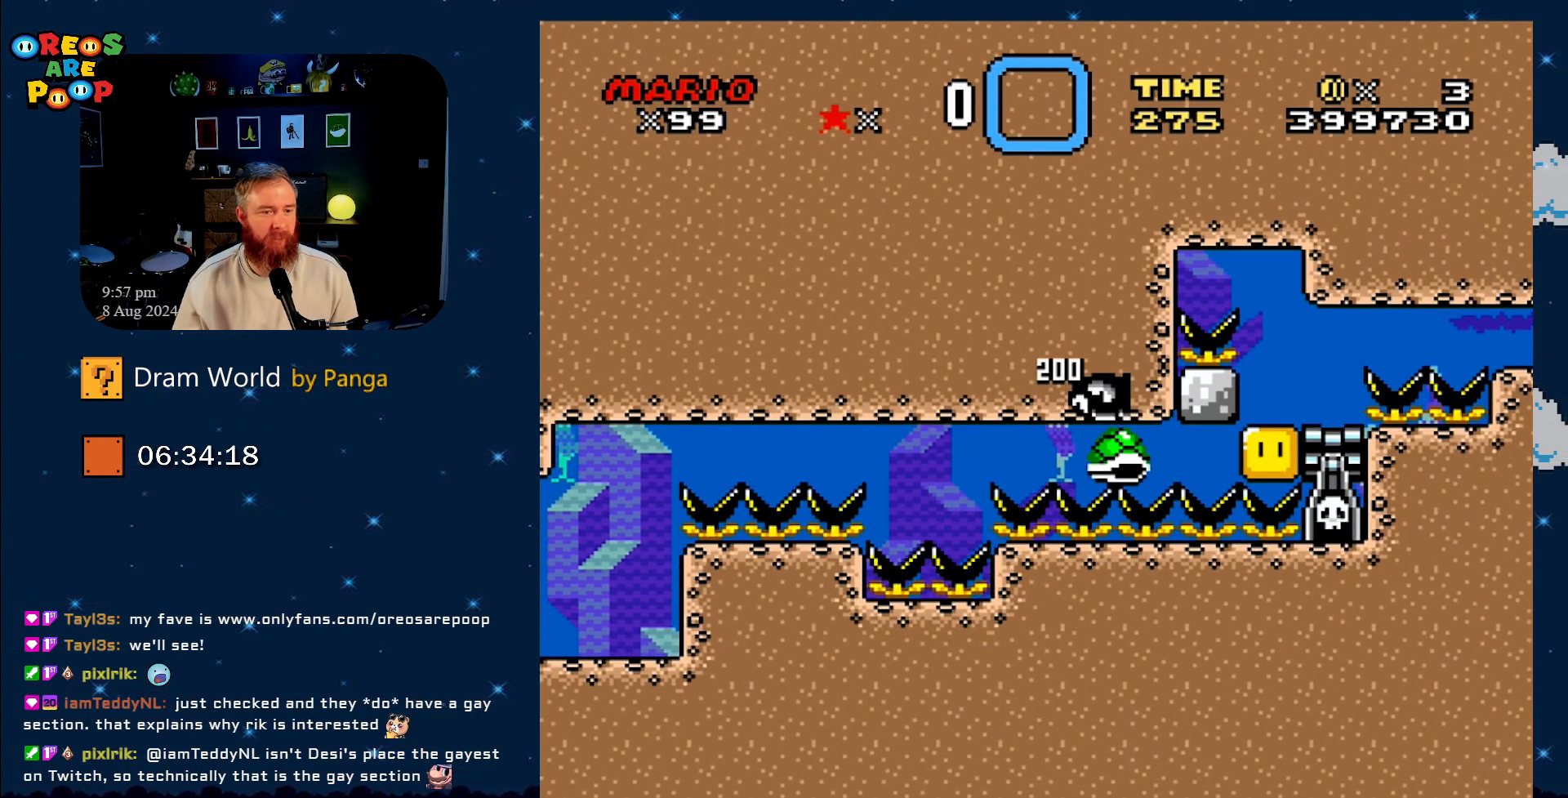
{"buttons": ["B"], "events": [[33, "B", "down"], [150, "B", "up"], [250, "B", "down"], [367, "B", "up"], [467, "B", "down"]]}
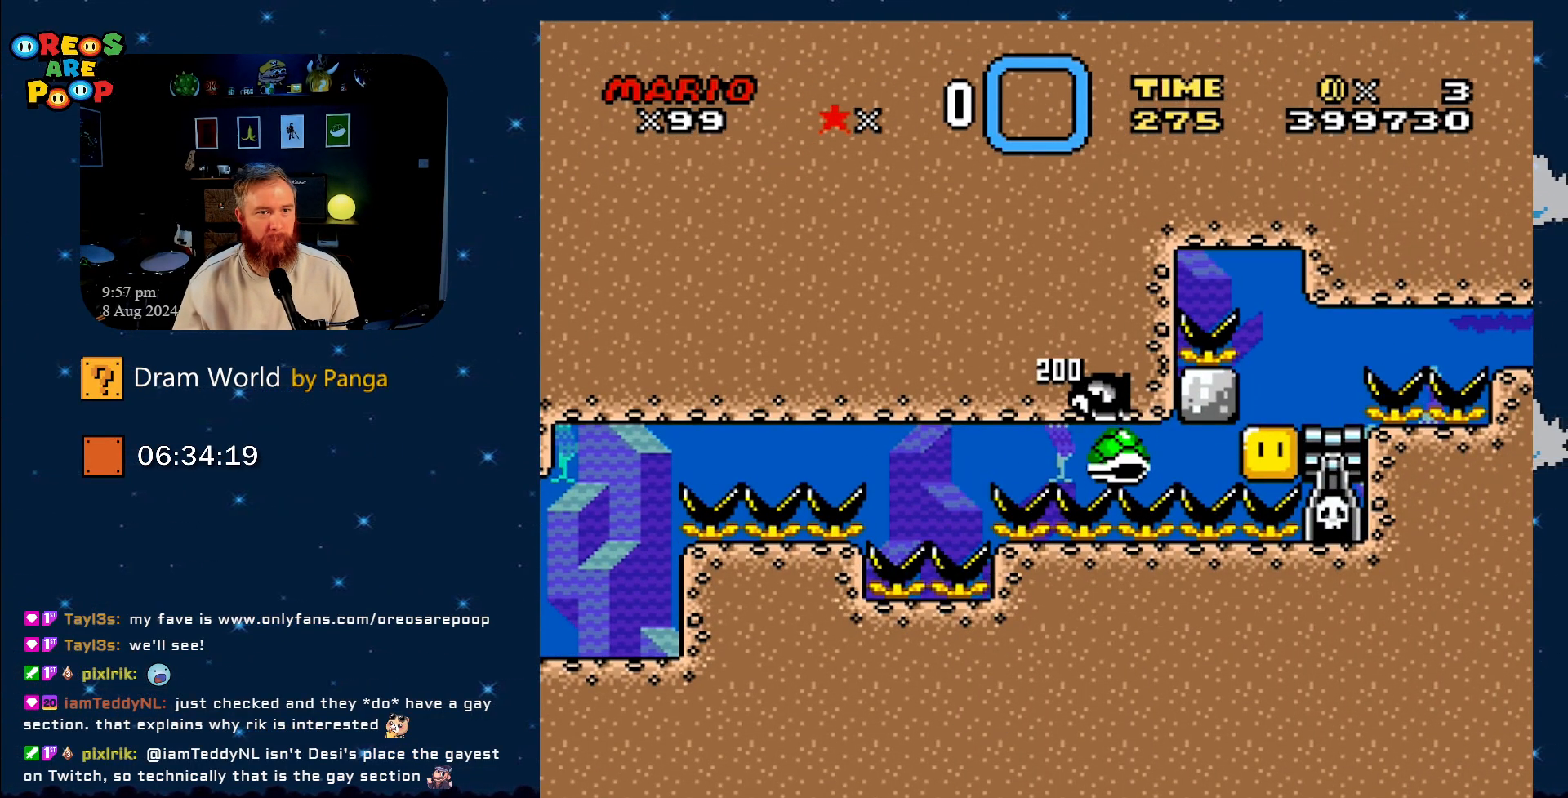
{"buttons": [], "events": [[50, "B", "up"], [167, "B", "down"], [250, "B", "up"], [350, "B", "down"], [434, "B", "up"]]}
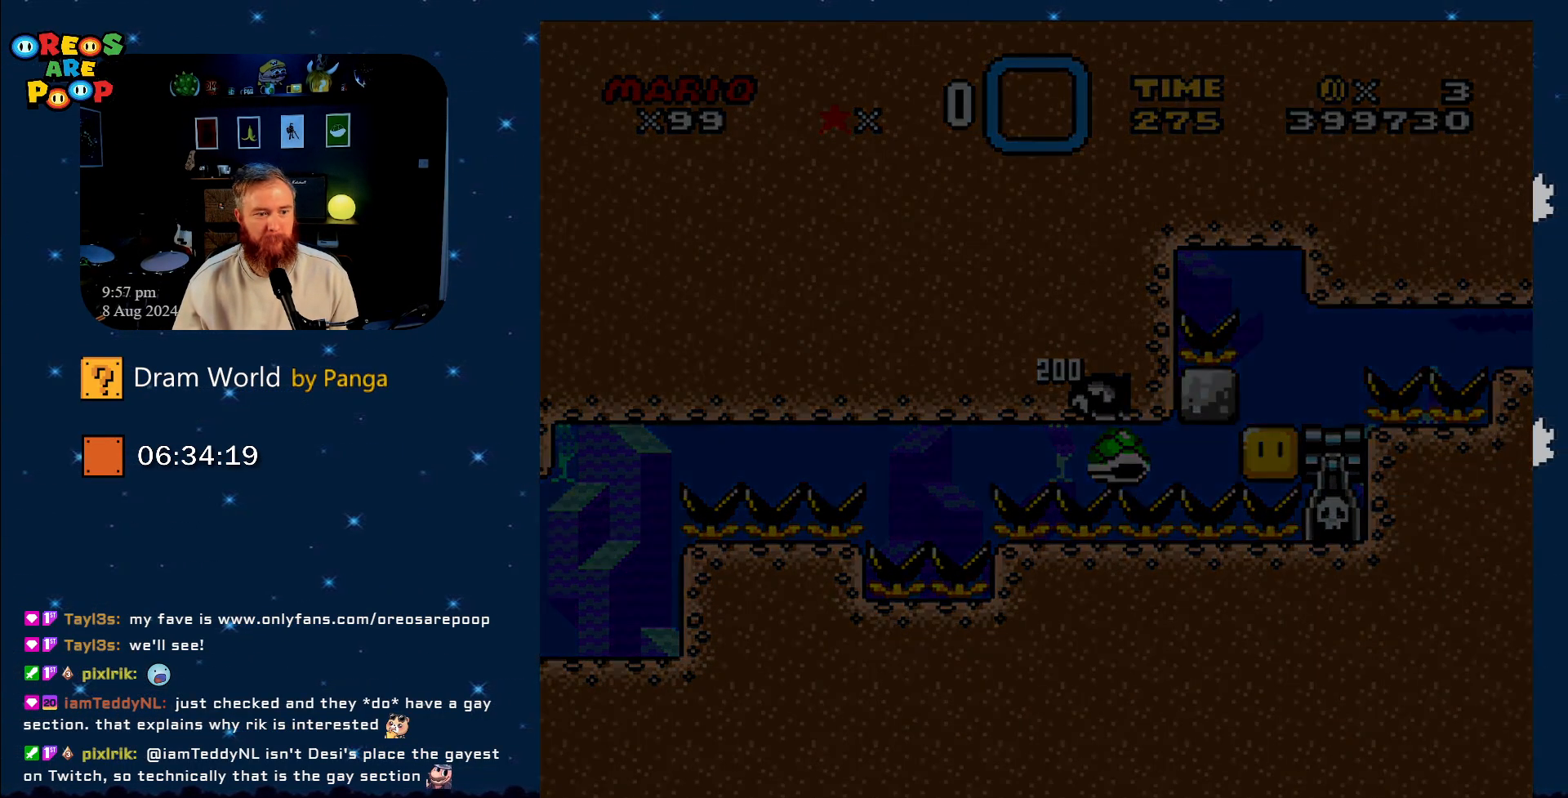
{"buttons": ["B"], "events": [[66, "B", "down"], [250, "B", "up"], [283, "B", "down"], [383, "B", "up"], [467, "B", "down"]]}